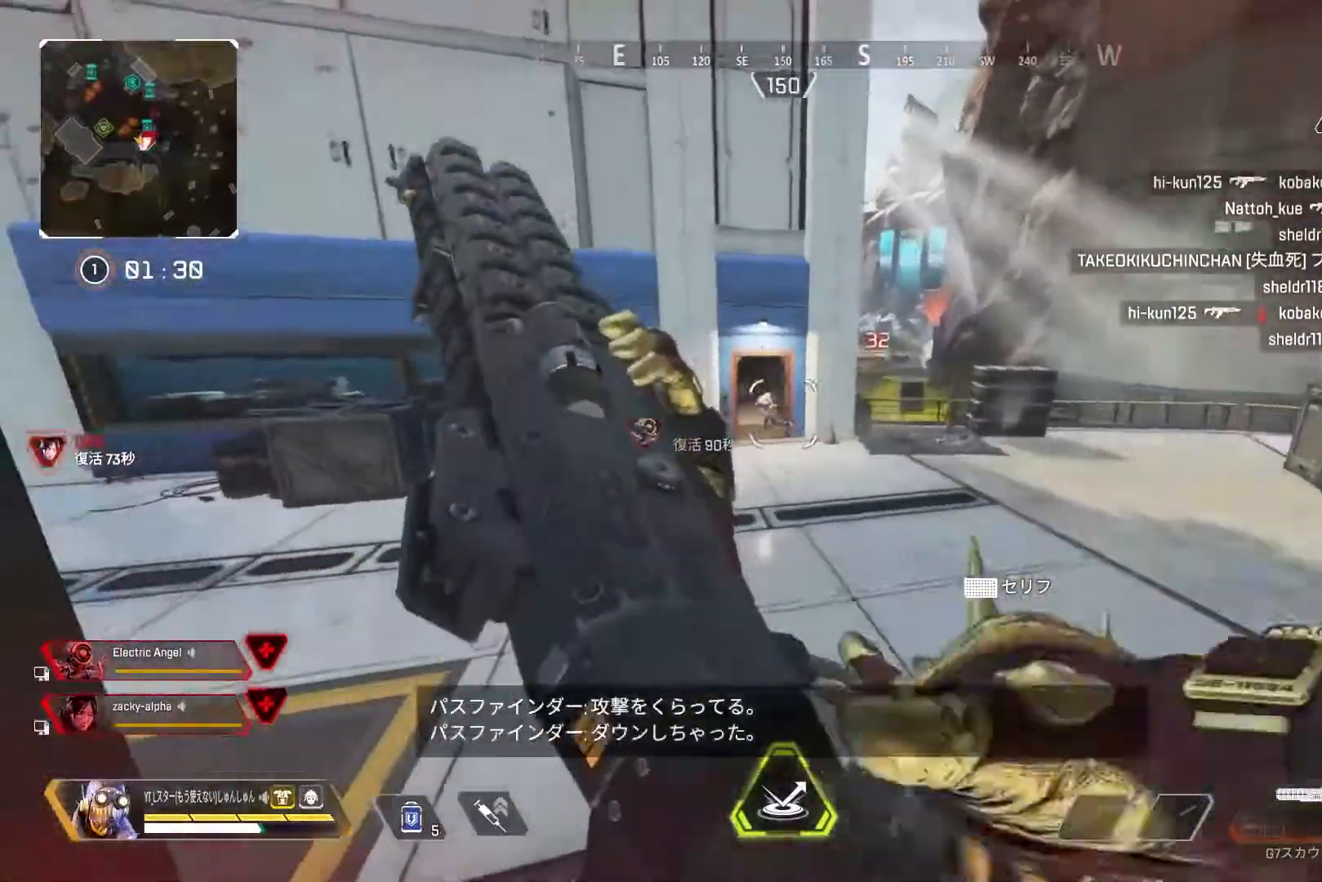
Gameplay with a controller (PlayStation layout); each line is a JSON object with the inputs held at the frame after it. "events" lists button and stick changes between this image and that frame as [ms after this image, input, new state], when the widget could be followed in between.
{"buttons": [], "left_stick": "up", "right_stick": "up-left", "events": [[67, "right_stick", "up-left"], [117, "left_stick", "up"], [317, "R1", "down"], [350, "R1", "up"]]}
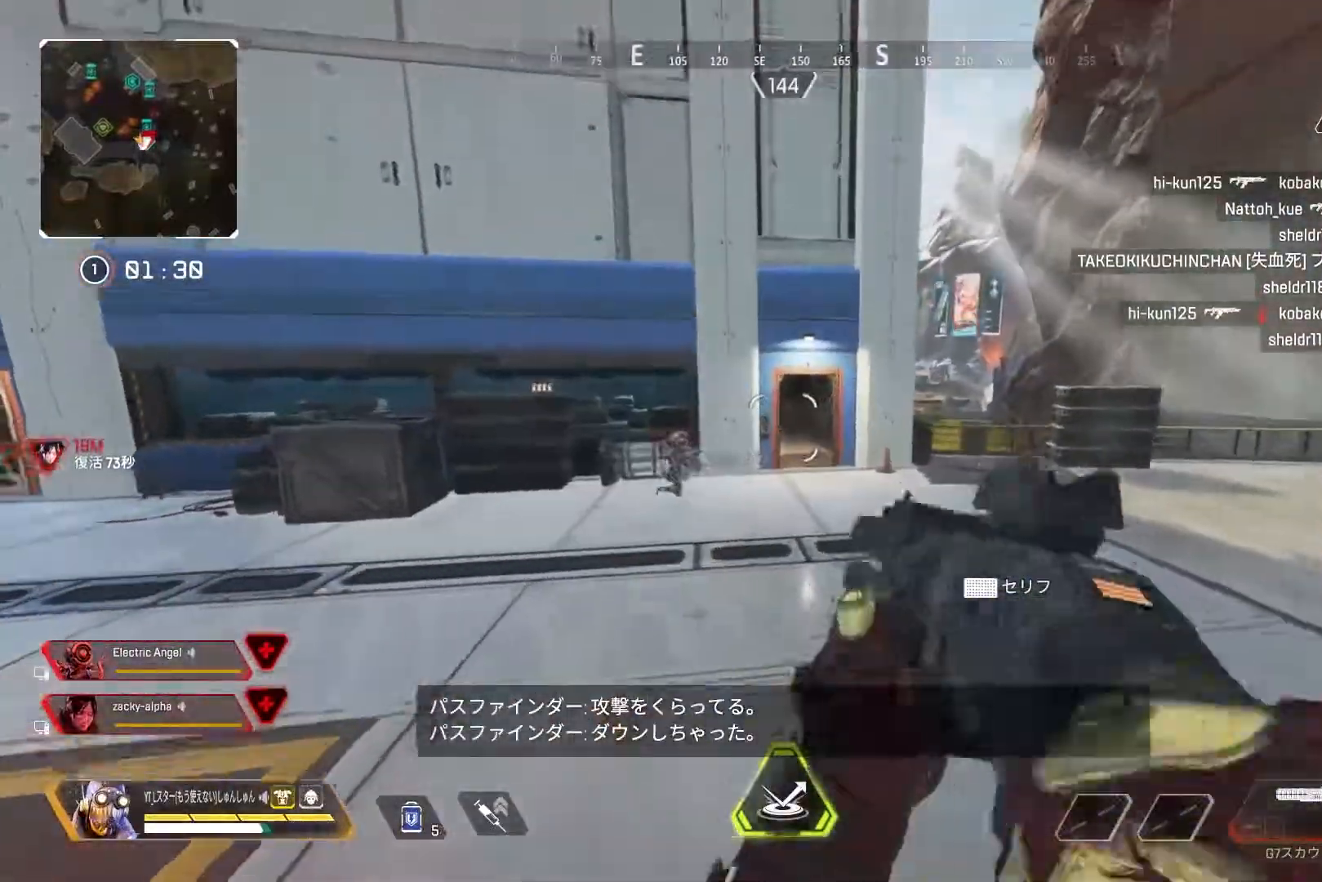
{"buttons": ["L3"], "left_stick": "up", "right_stick": "center", "events": [[33, "right_stick", "center"], [67, "L3", "down"]]}
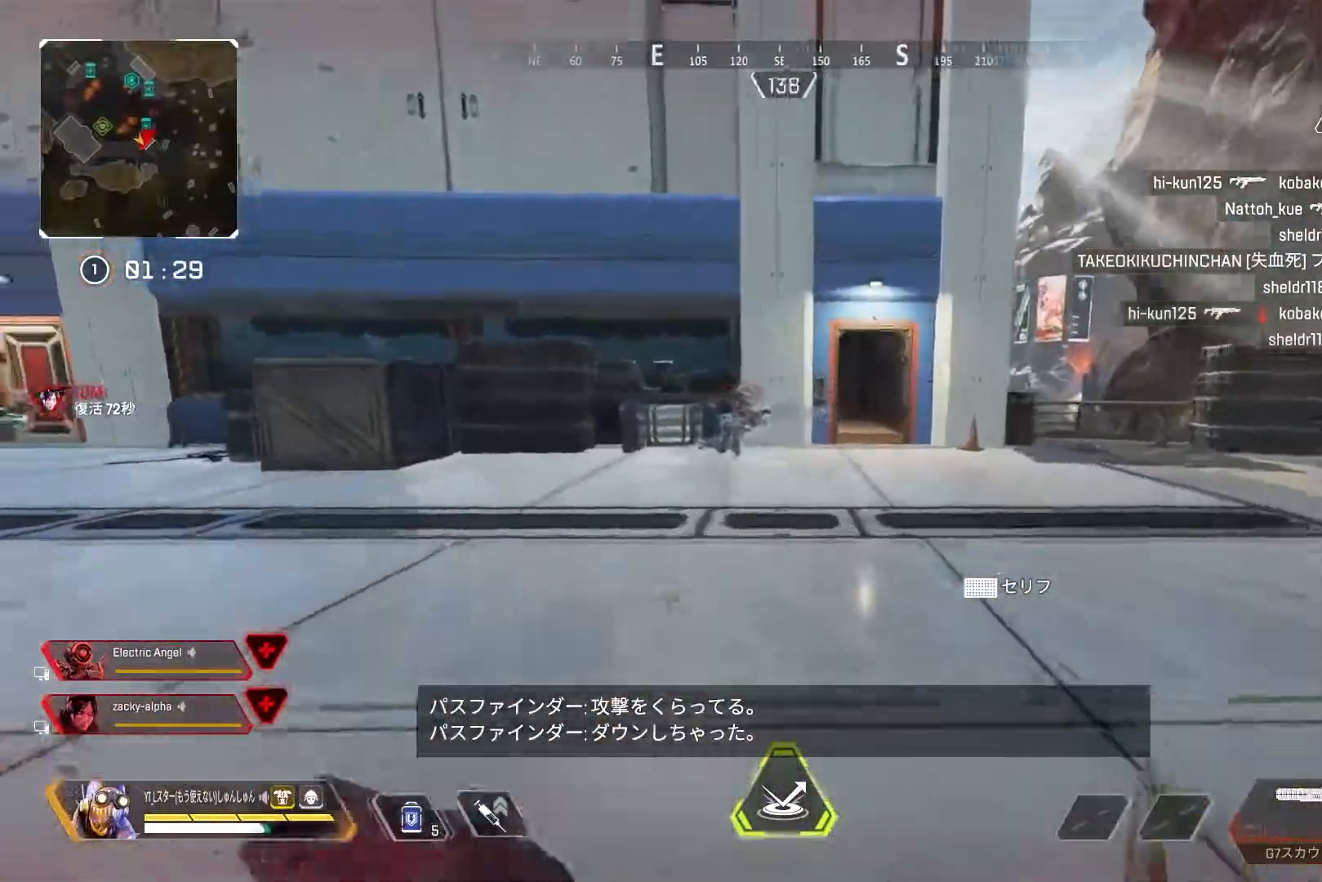
{"buttons": [], "left_stick": "up-left", "right_stick": "up", "events": [[33, "right_stick", "left"], [83, "R3", "down"], [83, "right_stick", "center"], [333, "L1", "down"], [383, "L3", "up"], [400, "L1", "up"], [417, "left_stick", "up-left"], [500, "R3", "up"], [500, "right_stick", "up"]]}
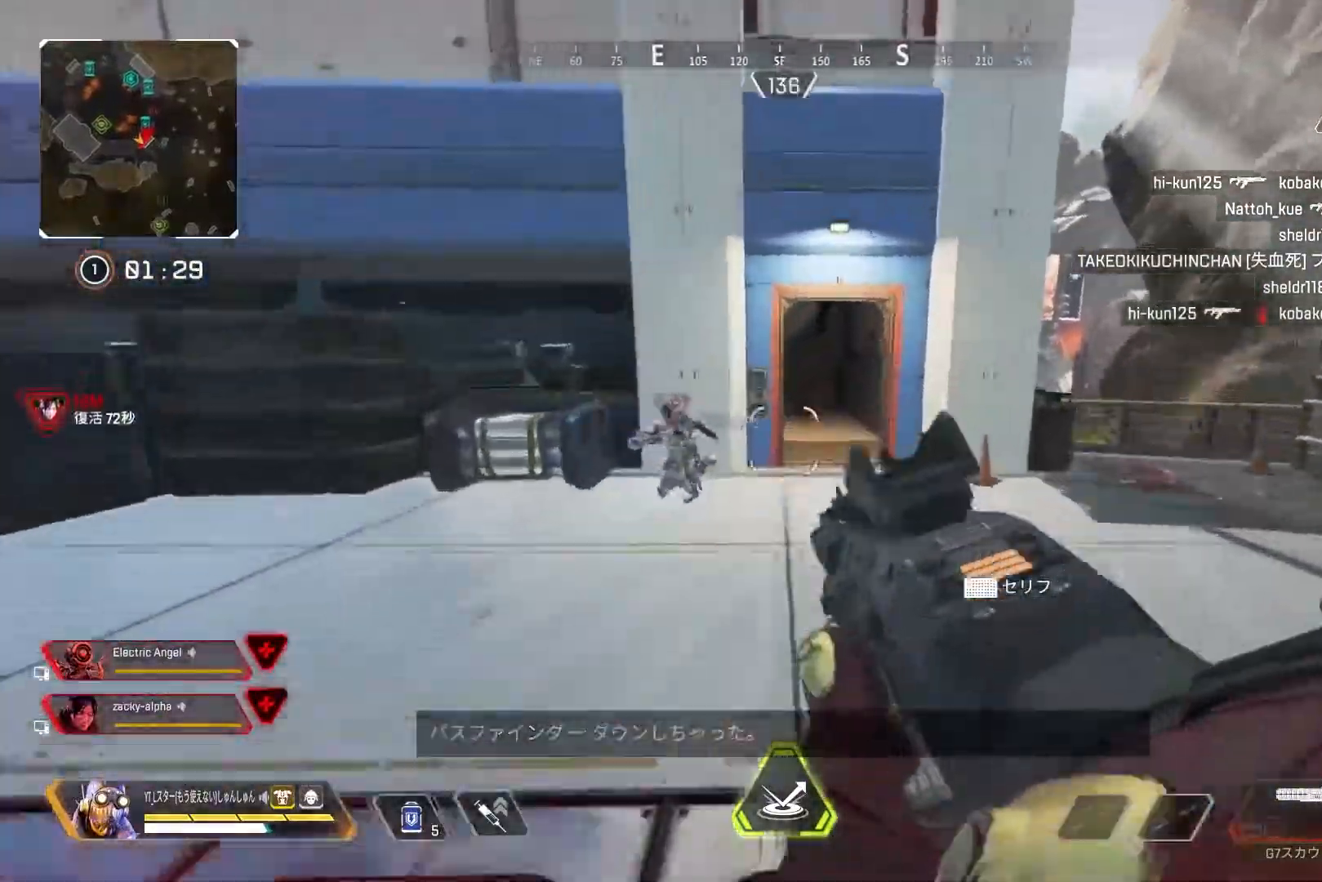
{"buttons": ["R1"], "left_stick": "up-right", "right_stick": "up", "events": [[267, "left_stick", "up"], [417, "left_stick", "up-right"], [467, "R1", "down"]]}
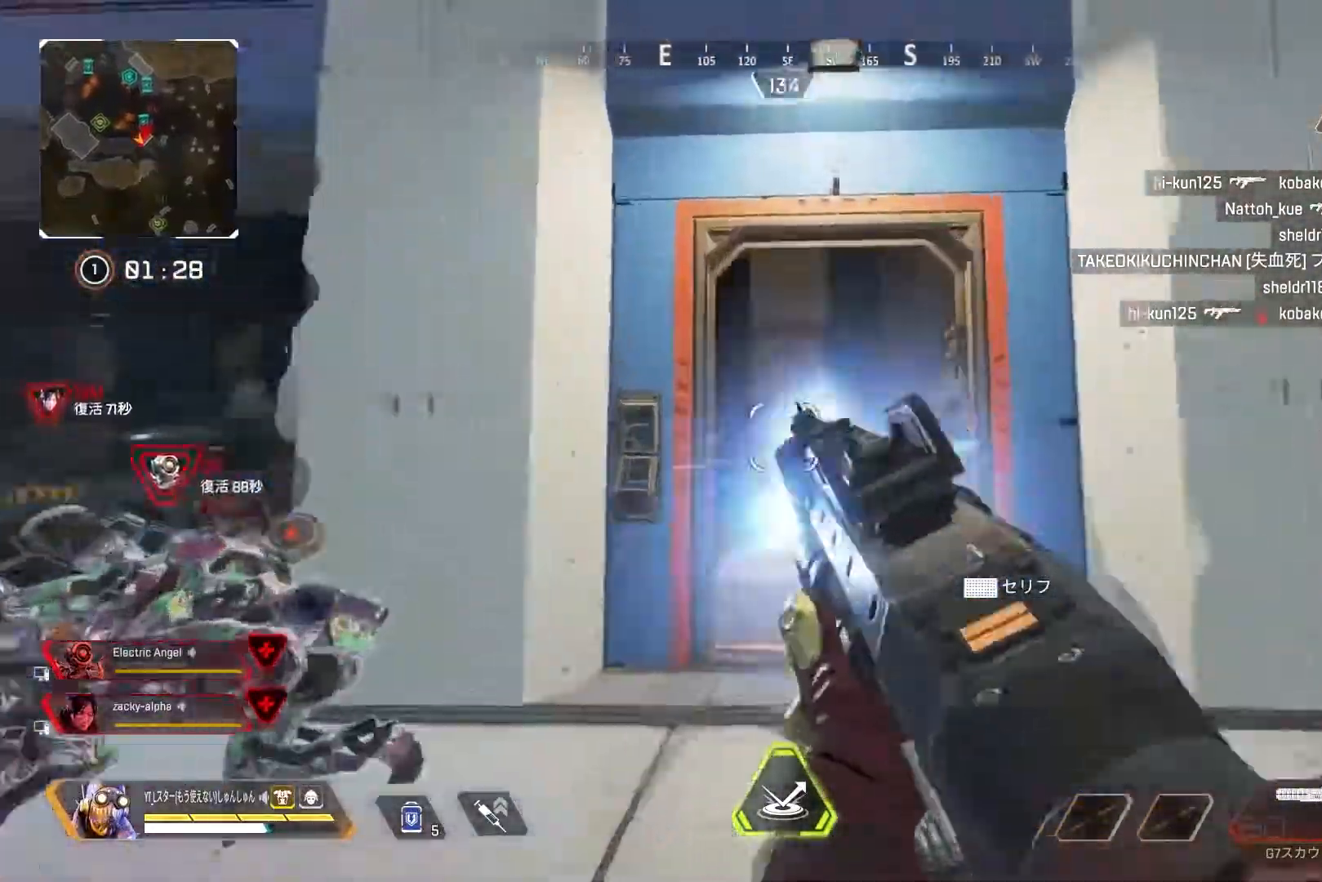
{"buttons": [], "left_stick": "left", "right_stick": "left", "events": [[33, "left_stick", "right"], [83, "R1", "up"], [167, "right_stick", "center"], [217, "left_stick", "up"], [283, "L3", "down"], [383, "right_stick", "down-left"], [467, "L3", "up"], [467, "right_stick", "left"], [500, "left_stick", "left"]]}
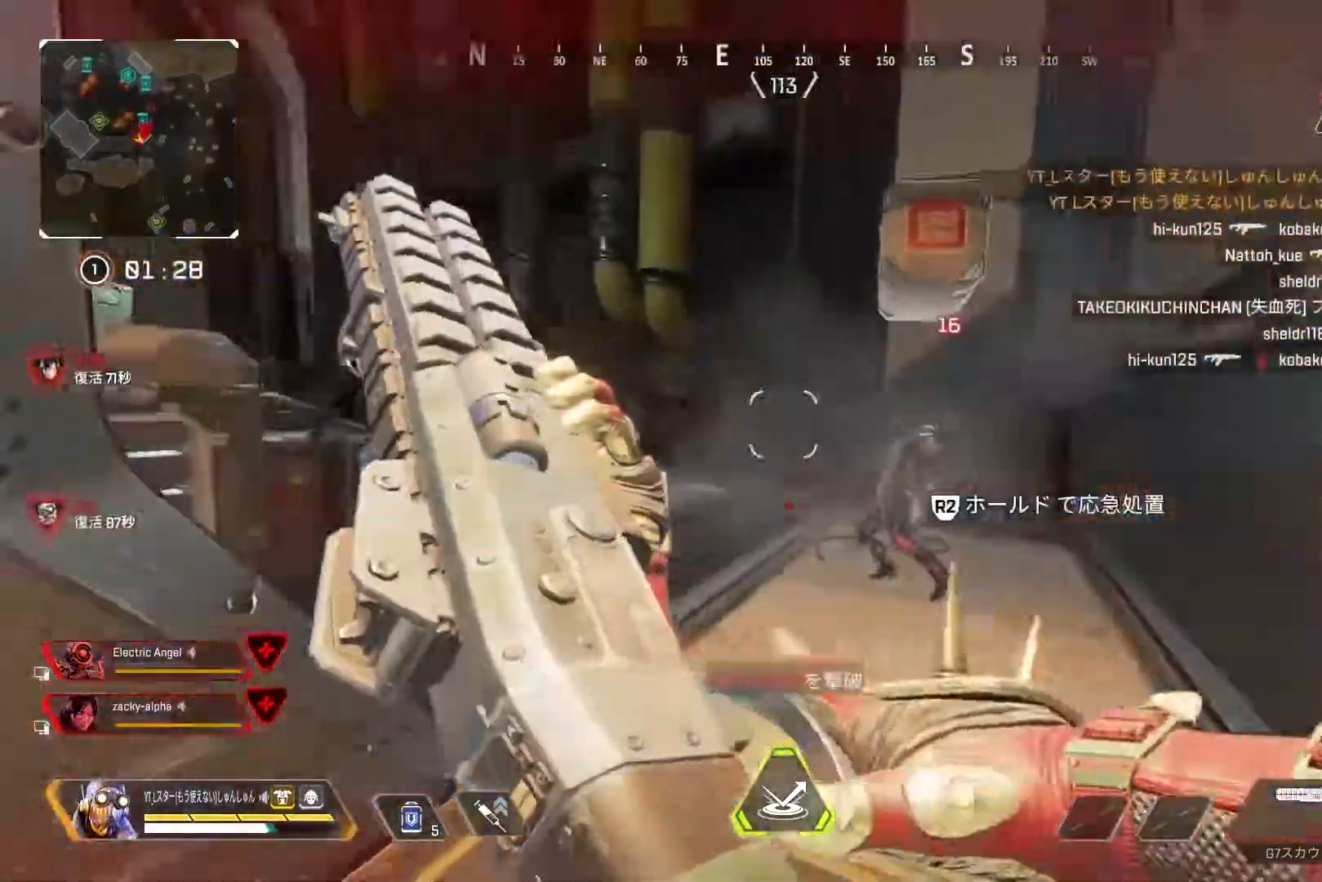
{"buttons": ["R2"], "left_stick": "up-left", "right_stick": "center", "events": [[217, "left_stick", "up-left"], [233, "R2", "down"], [367, "right_stick", "center"]]}
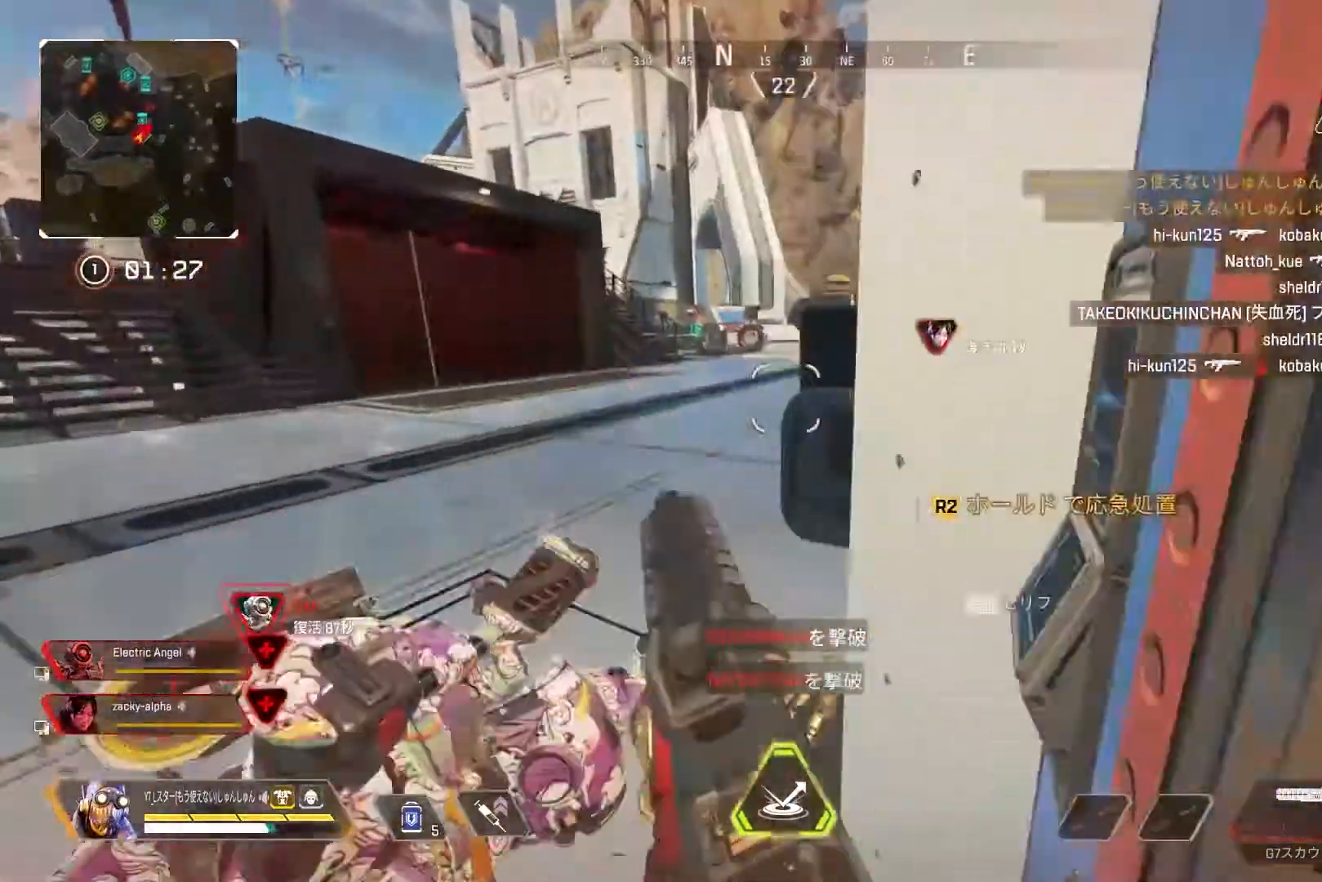
{"buttons": ["R2", "DPAD_UP"], "left_stick": "center", "right_stick": "center", "events": [[117, "left_stick", "center"], [367, "DPAD_UP", "down"]]}
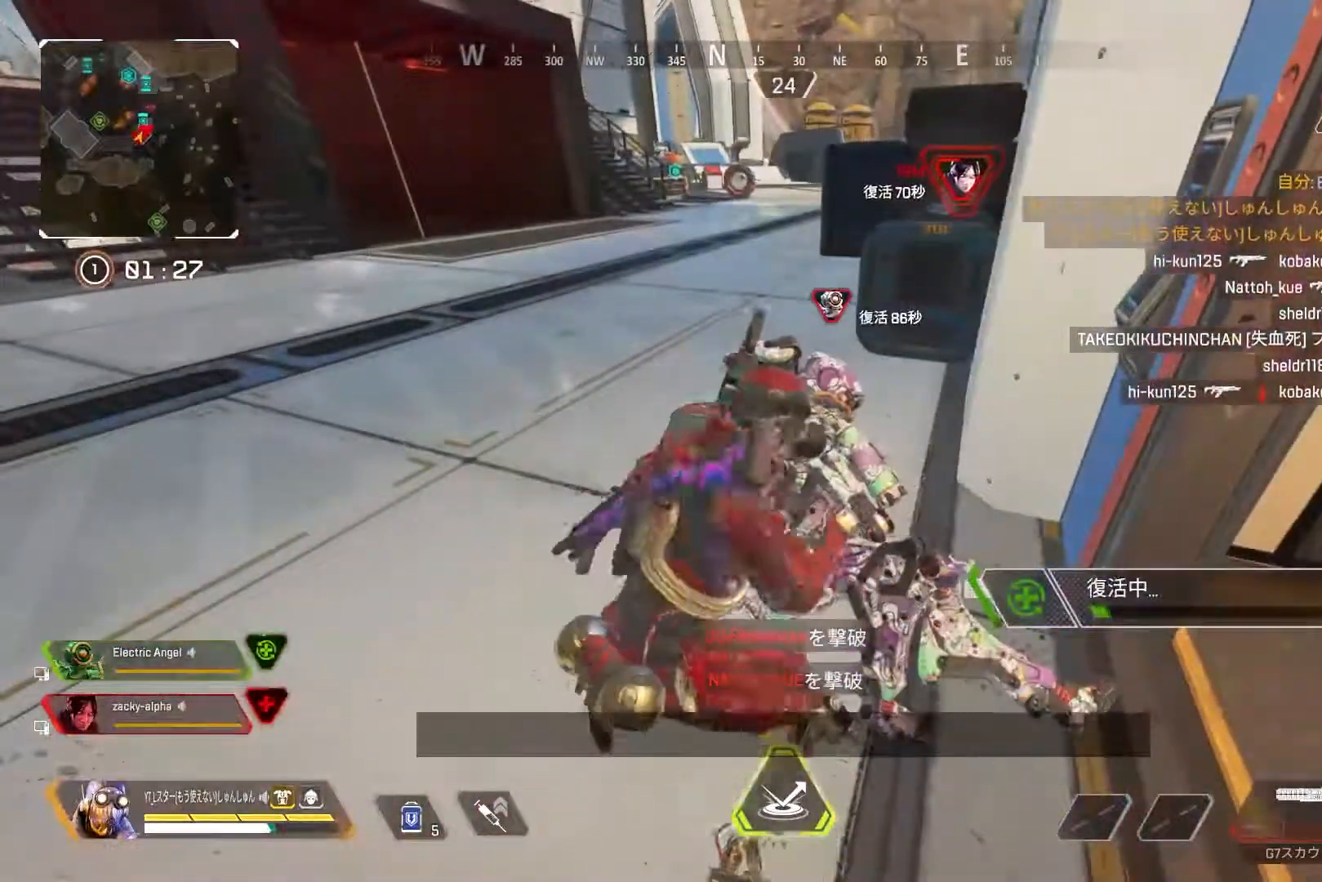
{"buttons": ["R2"], "left_stick": "center", "right_stick": "center", "events": [[33, "right_stick", "down-right"], [283, "right_stick", "center"], [300, "DPAD_UP", "up"]]}
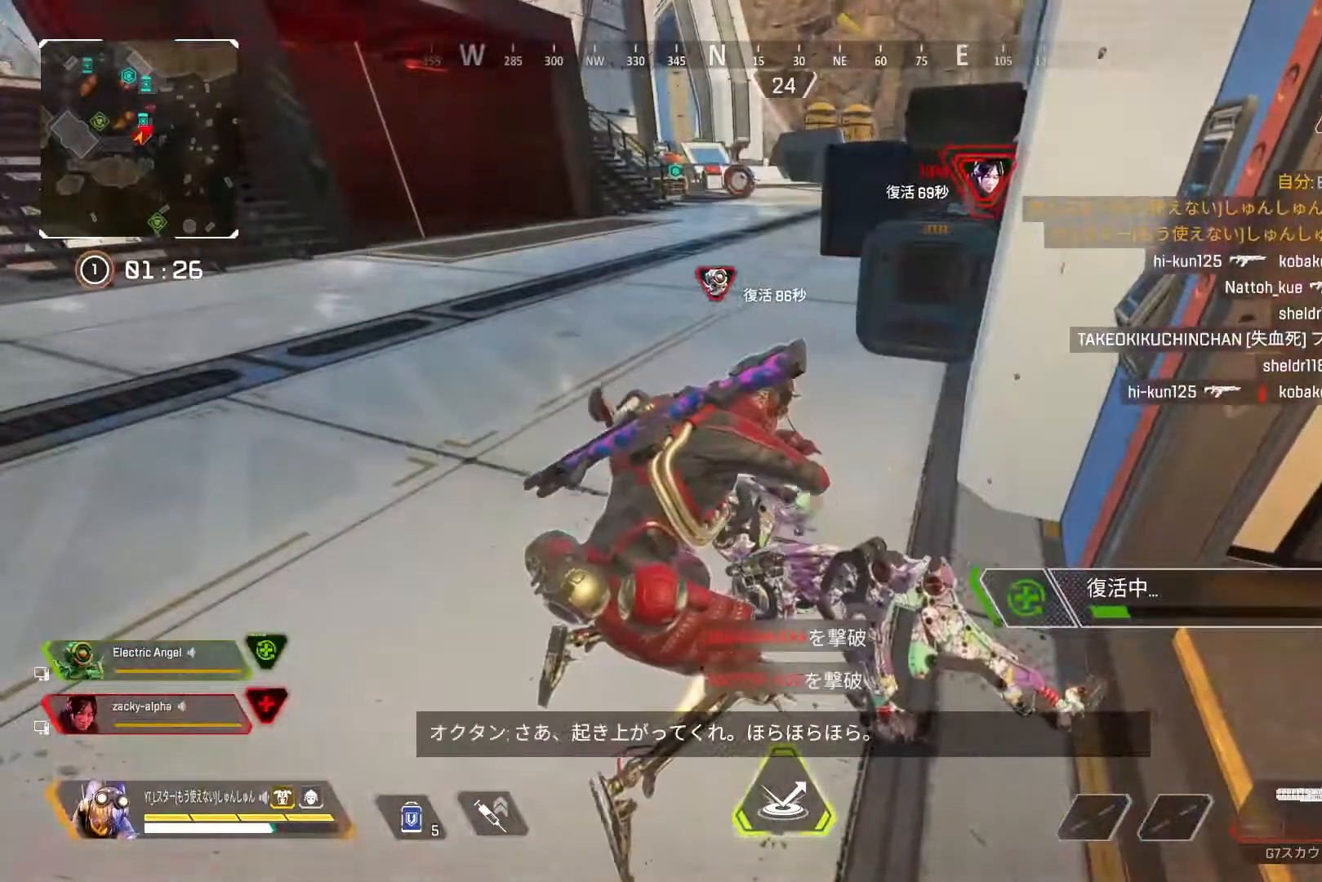
{"buttons": ["R2"], "left_stick": "center", "right_stick": "center", "events": []}
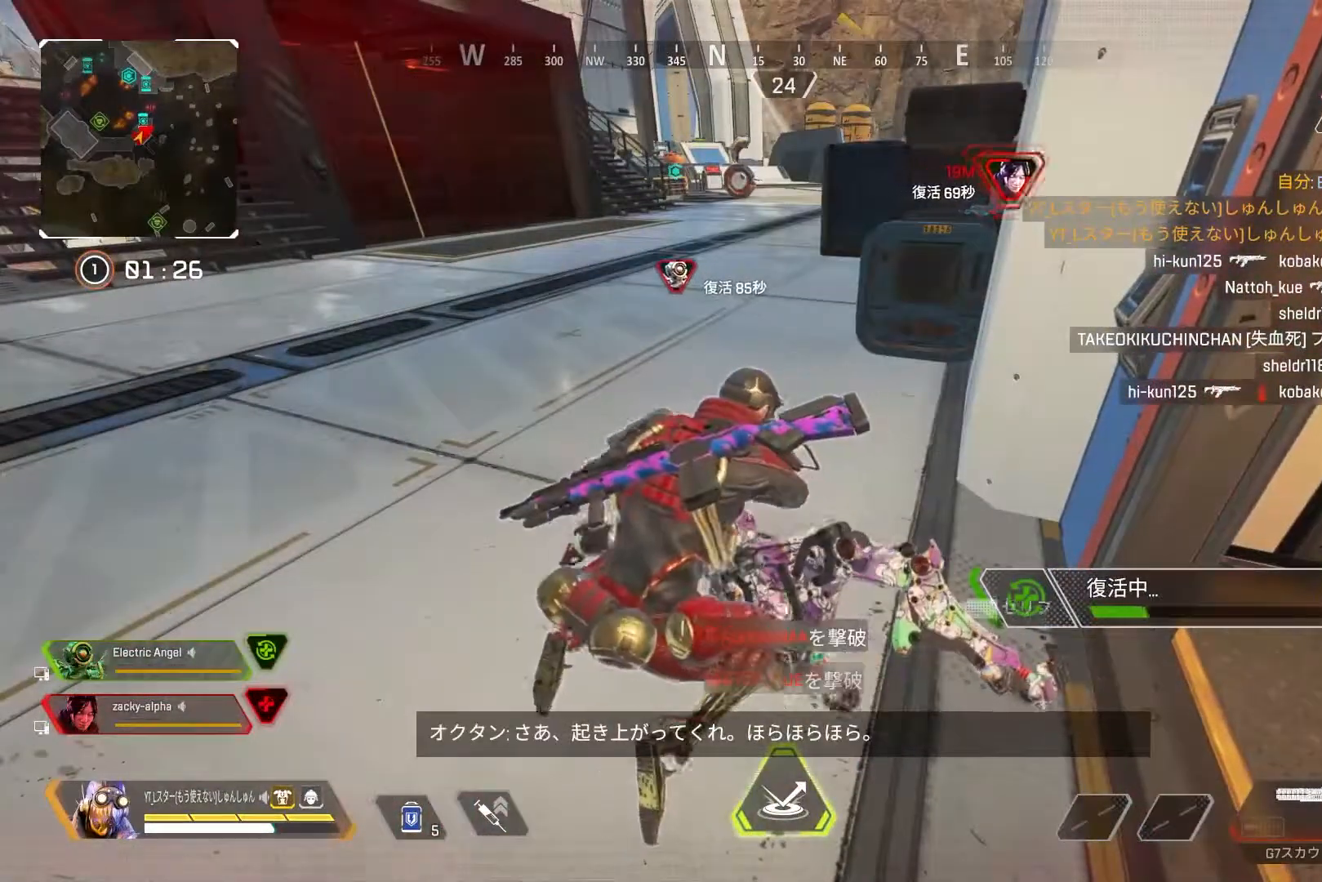
{"buttons": ["R2"], "left_stick": "up-right", "right_stick": "center", "events": [[283, "left_stick", "up-right"]]}
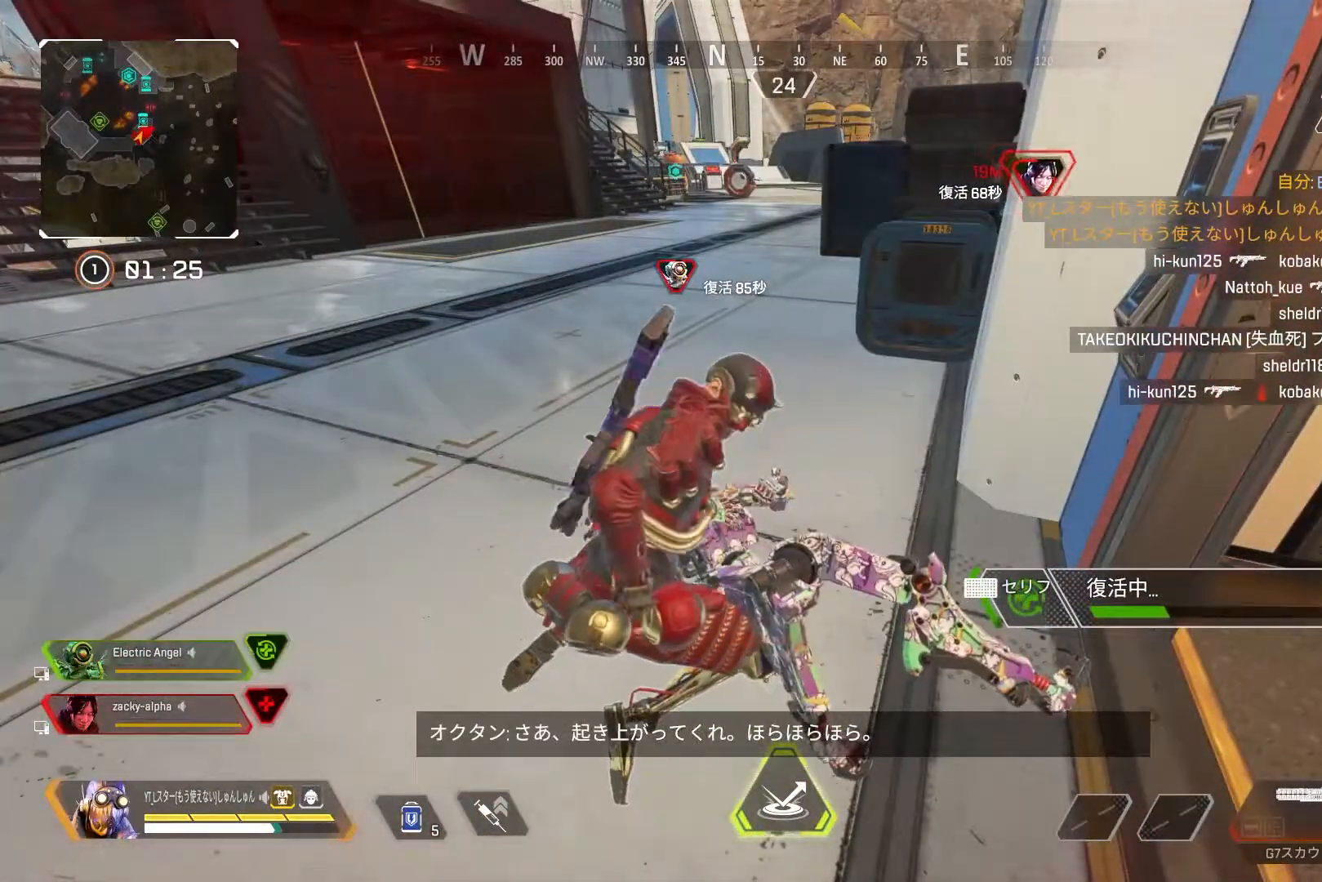
{"buttons": ["R2"], "left_stick": "up-right", "right_stick": "center", "events": []}
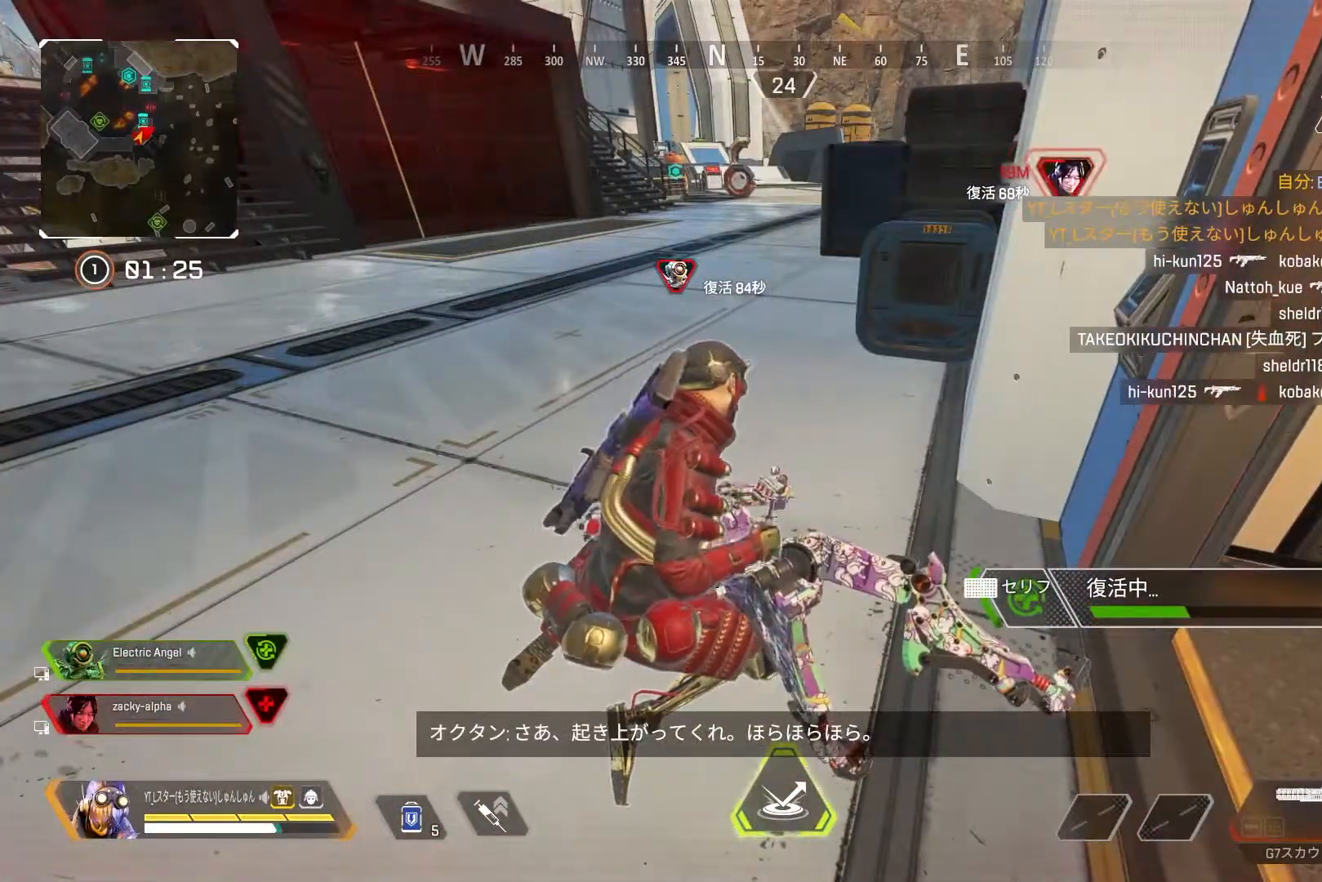
{"buttons": ["R2"], "left_stick": "right", "right_stick": "center", "events": [[267, "left_stick", "center"], [450, "left_stick", "right"]]}
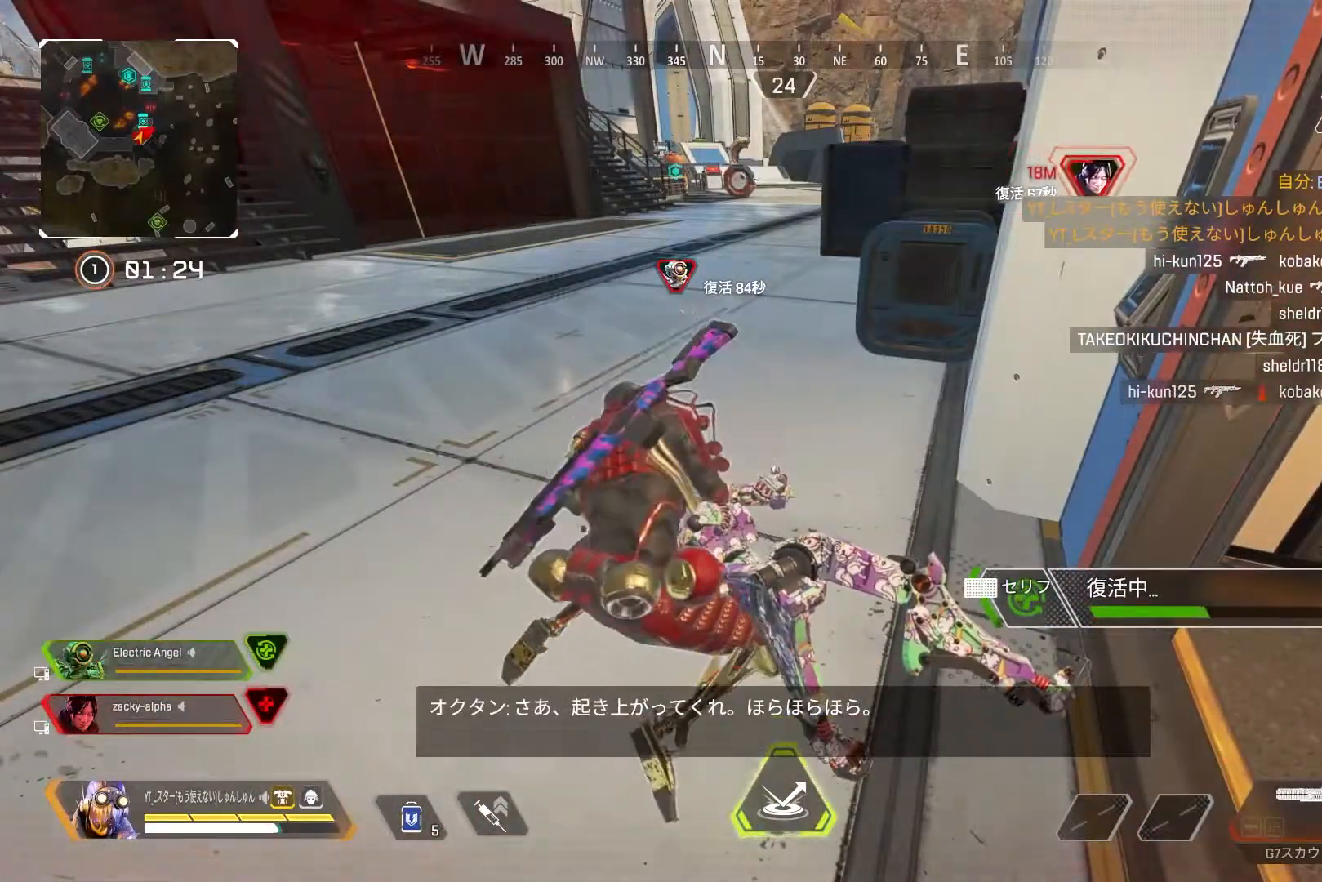
{"buttons": ["R2"], "left_stick": "right", "right_stick": "center", "events": []}
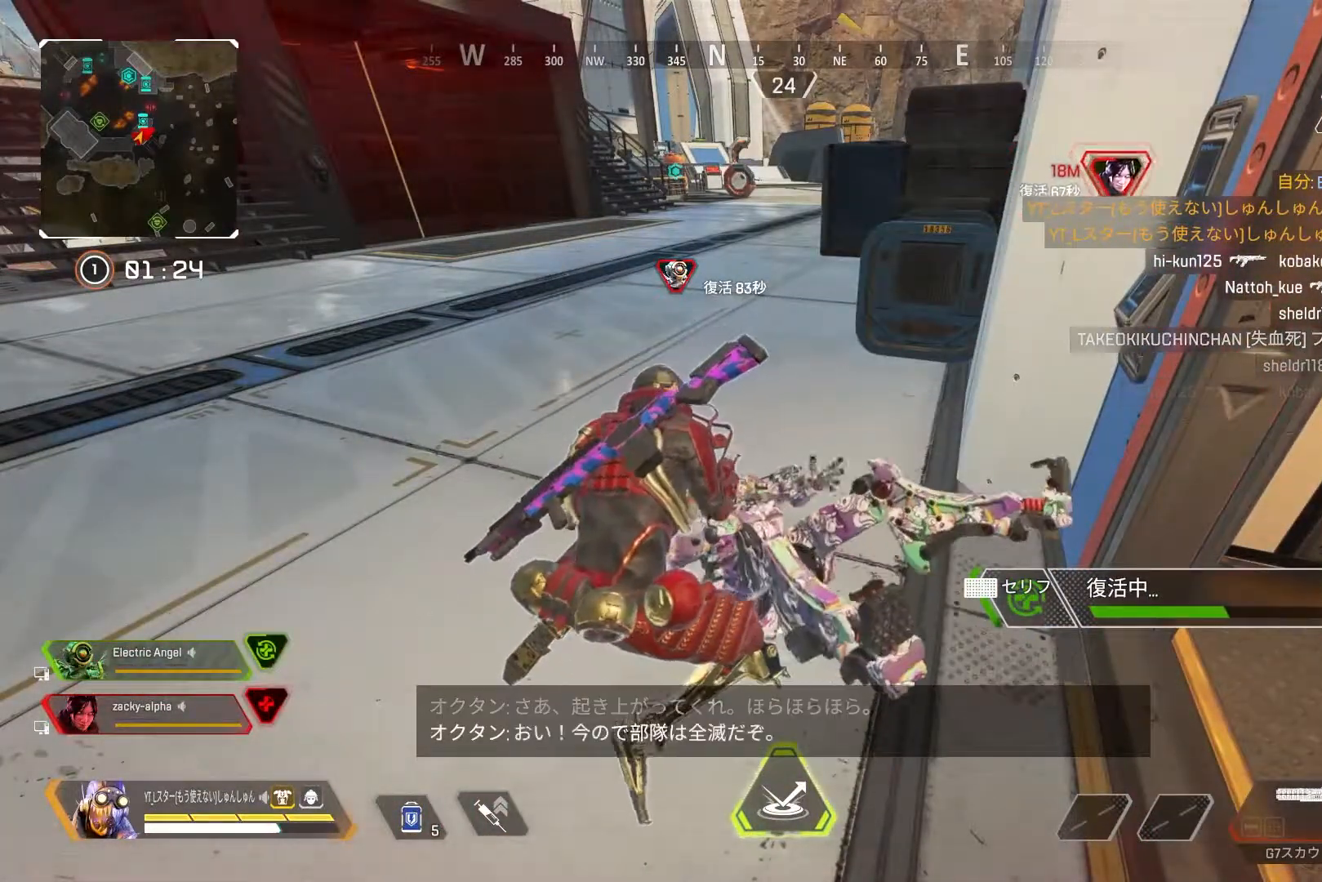
{"buttons": ["R2"], "left_stick": "right", "right_stick": "center", "events": []}
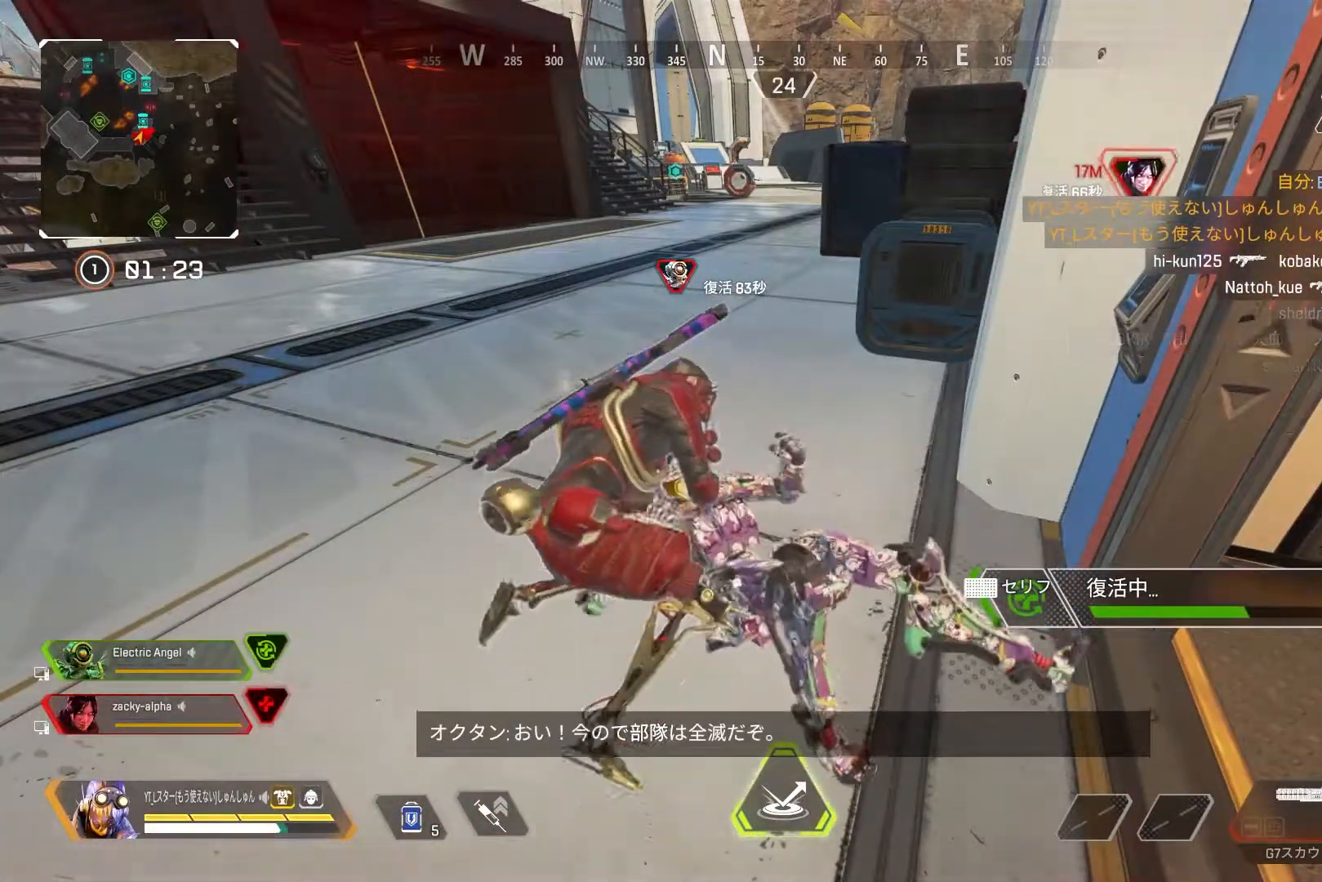
{"buttons": ["R2"], "left_stick": "right", "right_stick": "center", "events": []}
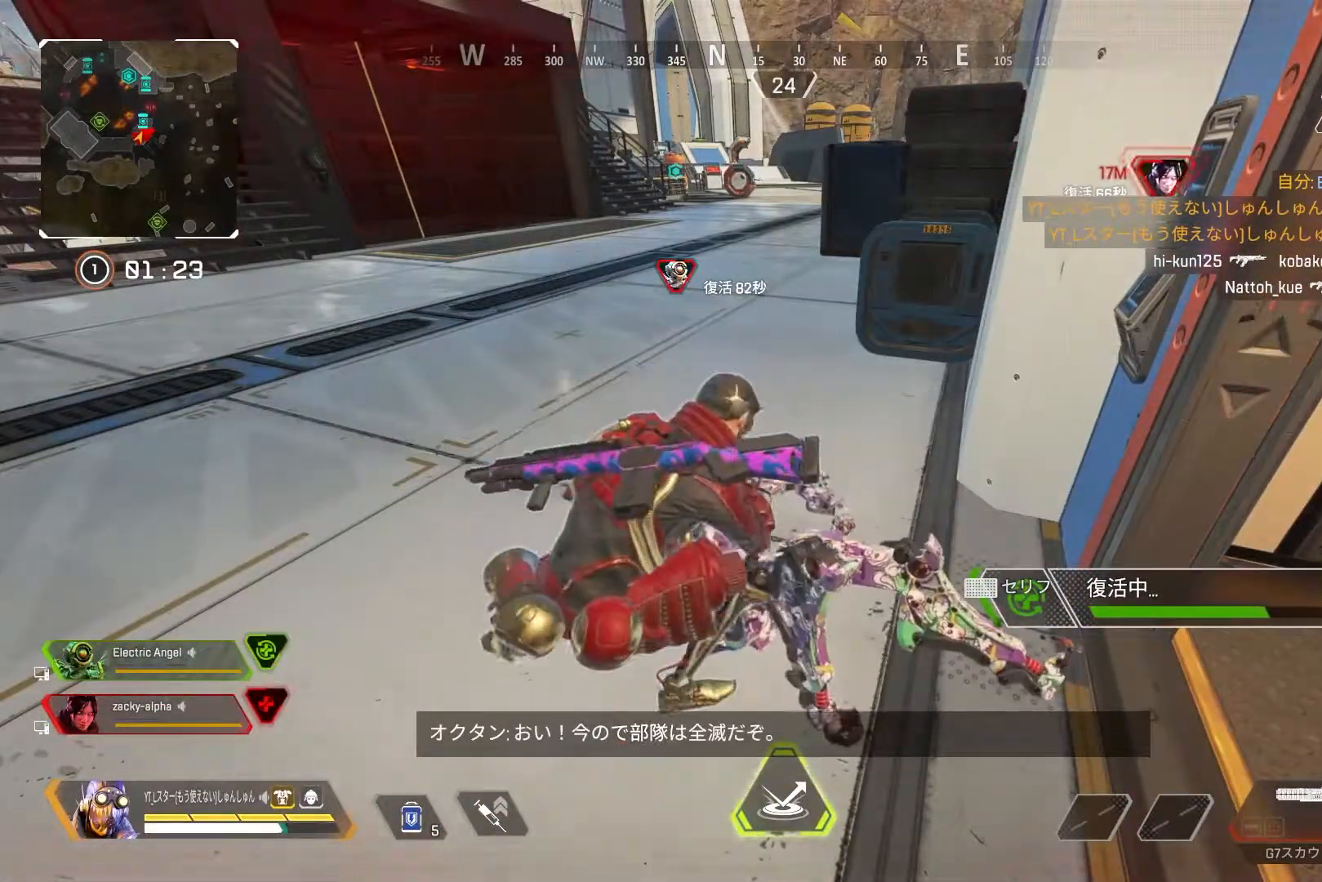
{"buttons": ["R2"], "left_stick": "right", "right_stick": "center", "events": []}
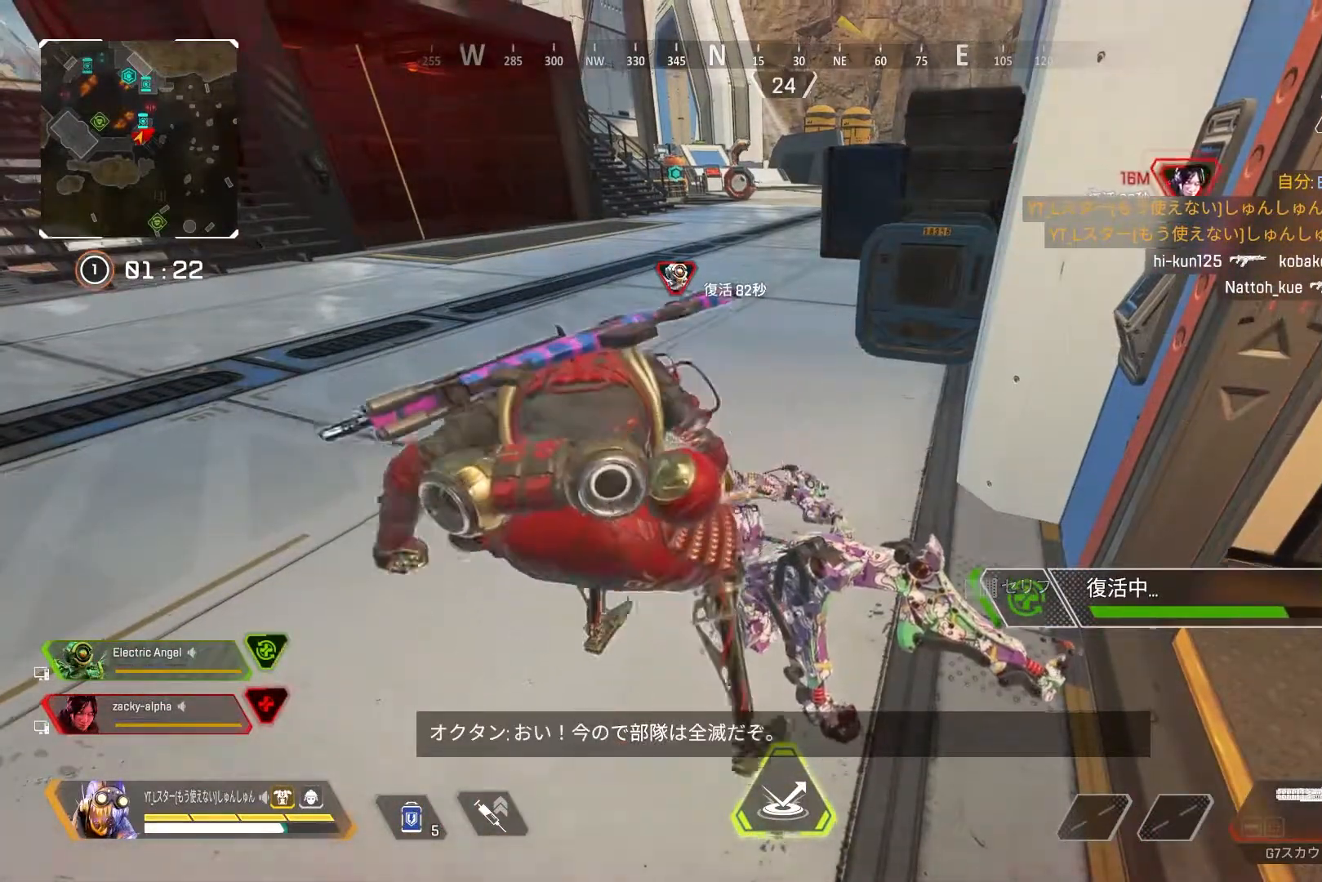
{"buttons": ["R2"], "left_stick": "right", "right_stick": "center", "events": []}
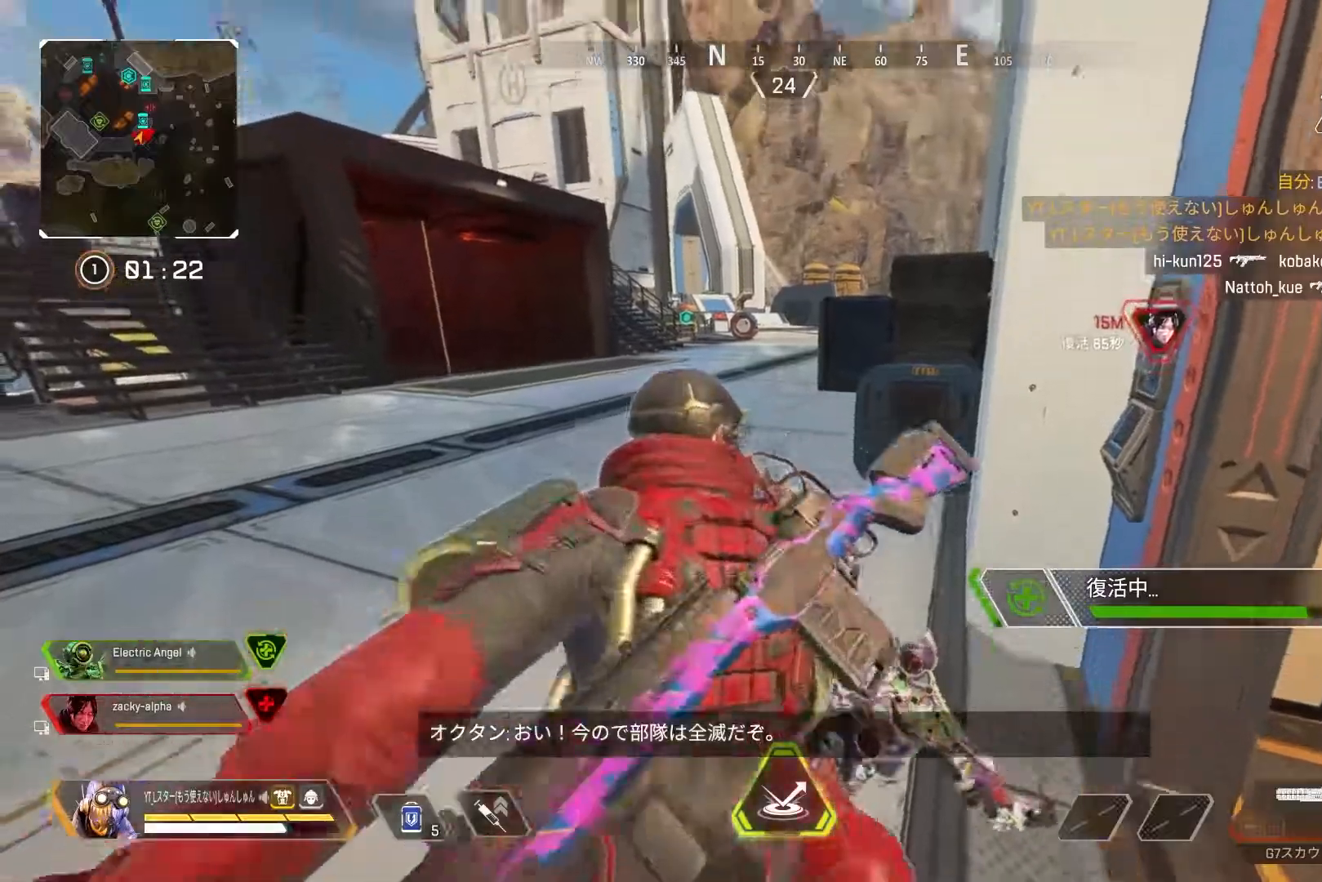
{"buttons": ["R1", "R2"], "left_stick": "right", "right_stick": "right", "events": [[417, "R1", "down"], [433, "right_stick", "right"]]}
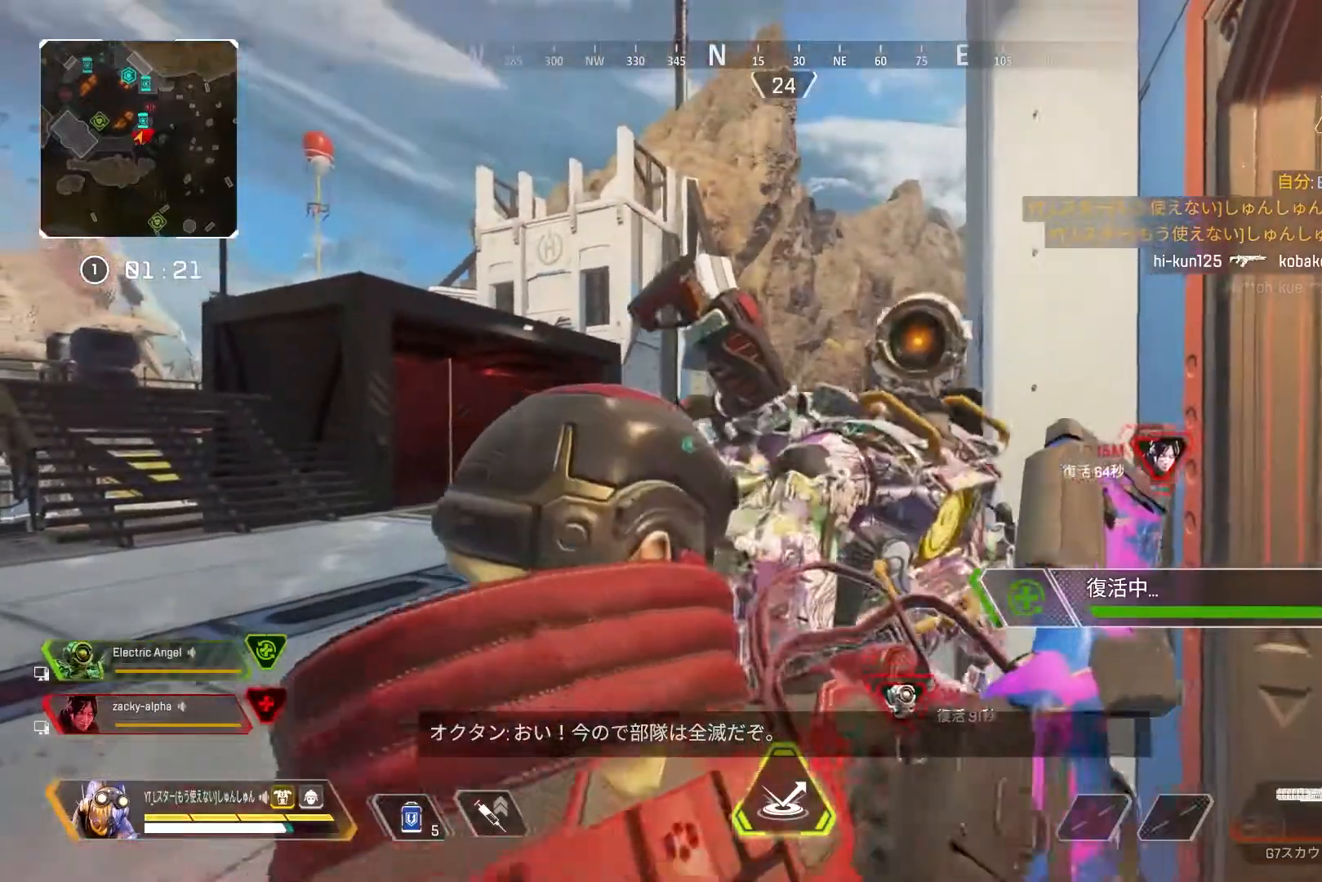
{"buttons": ["L3"], "left_stick": "up-right", "right_stick": "right", "events": [[150, "R1", "up"], [200, "left_stick", "up-right"], [383, "L3", "down"], [417, "R2", "up"]]}
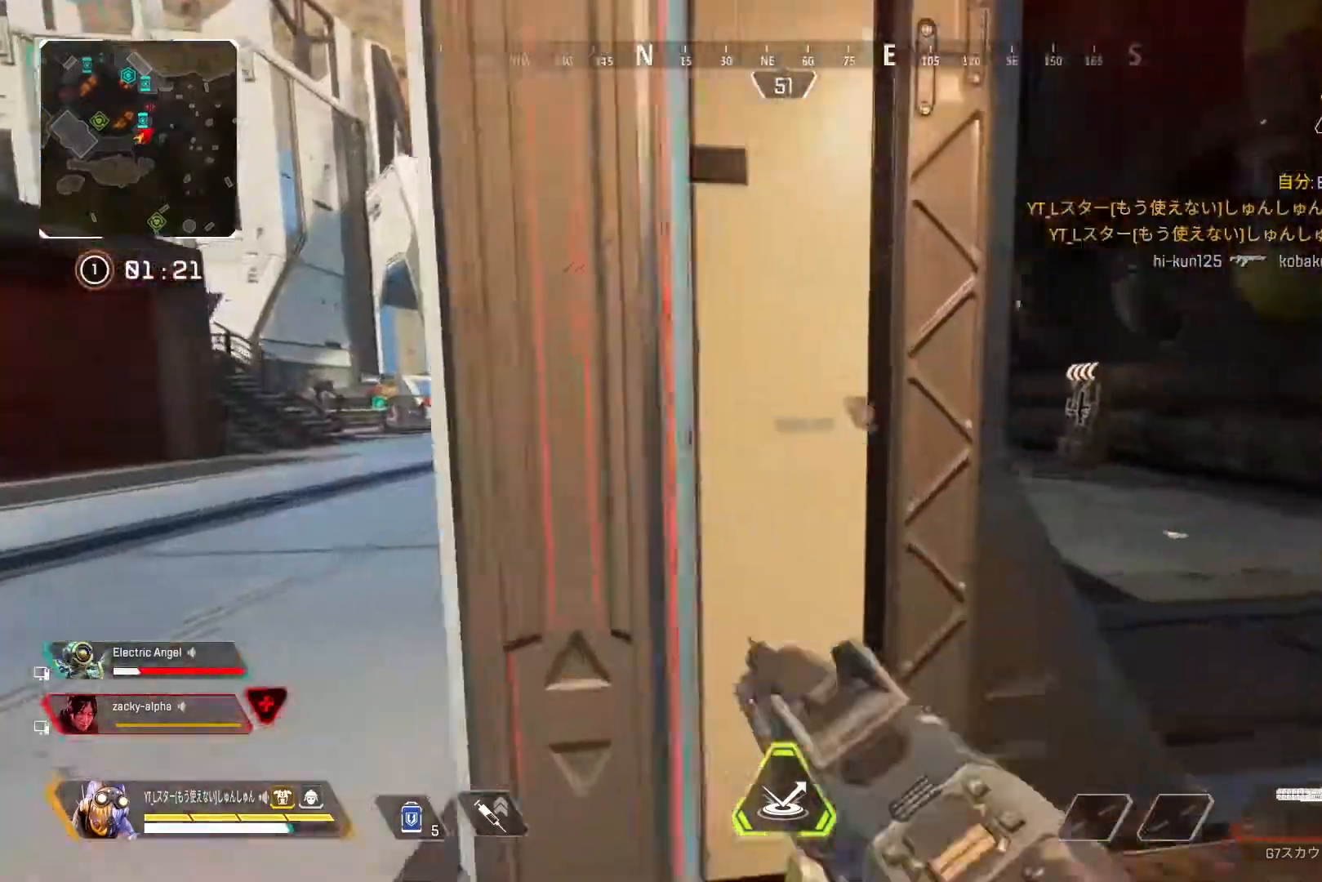
{"buttons": ["L3"], "left_stick": "up-right", "right_stick": "right", "events": [[250, "TRIANGLE", "down"], [300, "TRIANGLE", "up"]]}
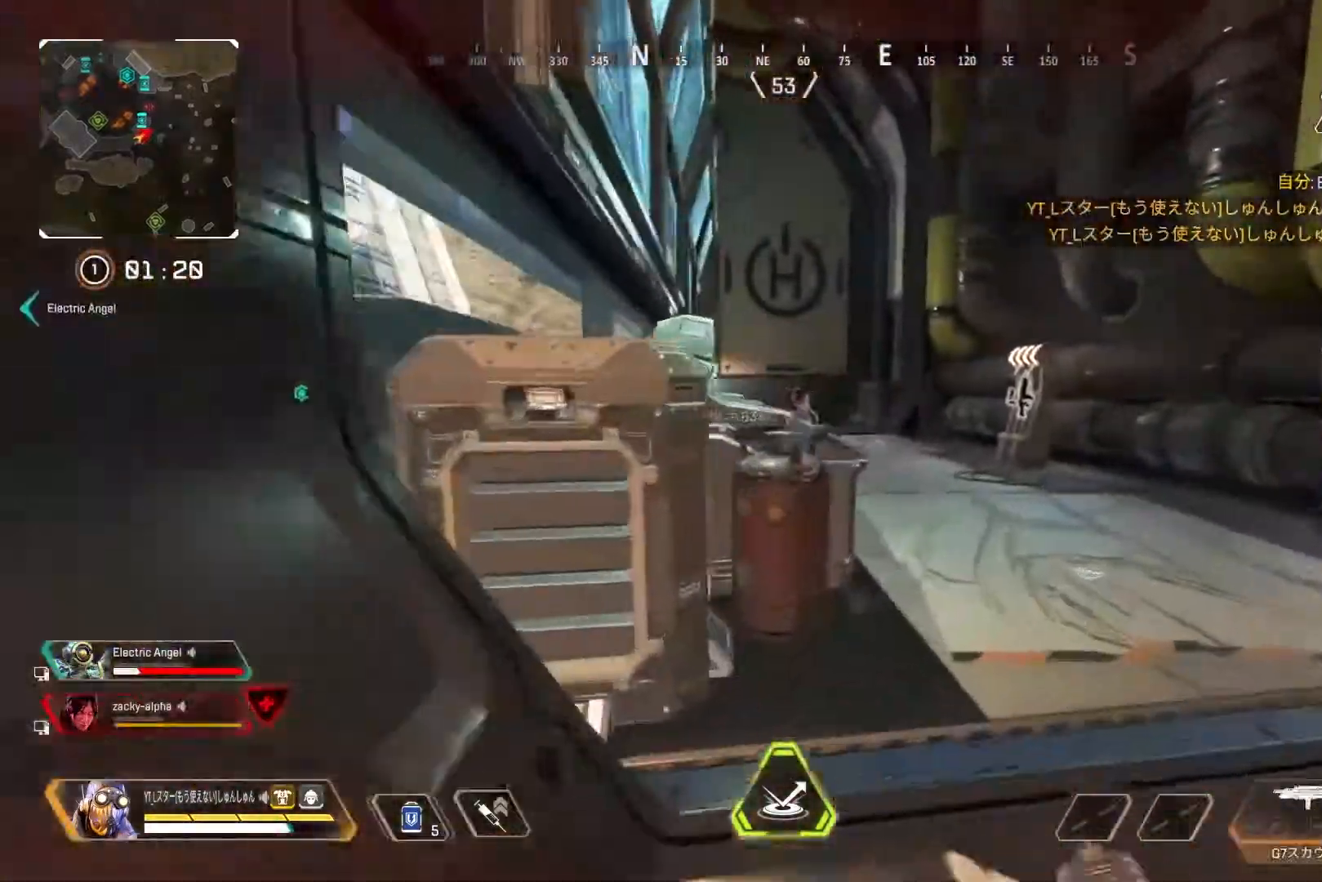
{"buttons": ["L1", "L3", "R3"], "left_stick": "up", "right_stick": "center", "events": [[33, "right_stick", "center"], [150, "right_stick", "down-left"], [250, "R3", "down"], [317, "right_stick", "center"], [433, "left_stick", "up"], [500, "L1", "down"]]}
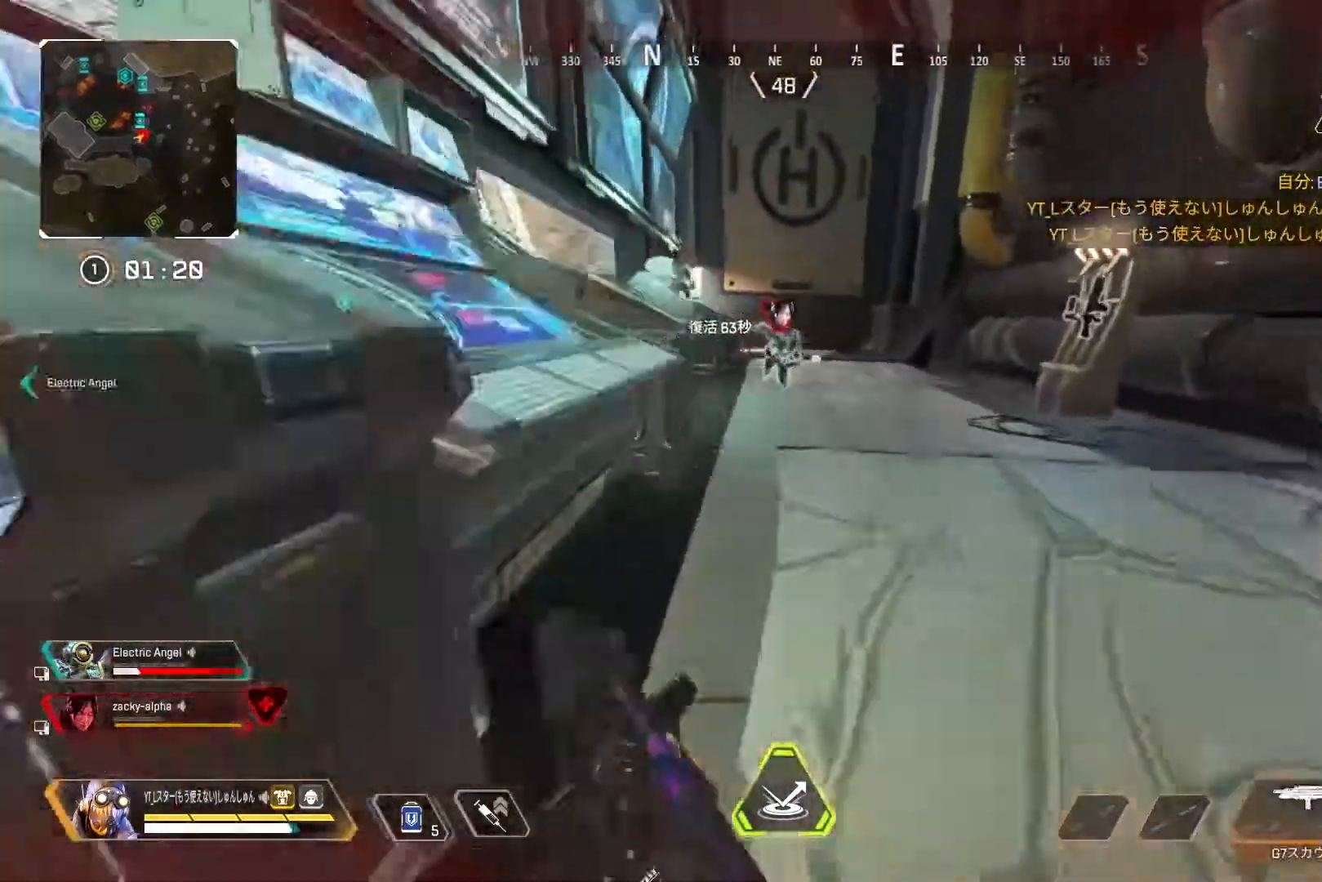
{"buttons": ["R2"], "left_stick": "center", "right_stick": "center", "events": [[33, "L3", "up"], [33, "left_stick", "up-left"], [67, "L1", "up"], [133, "left_stick", "left"], [167, "R3", "up"], [267, "right_stick", "down-left"], [300, "R2", "down"], [467, "left_stick", "center"], [500, "right_stick", "center"]]}
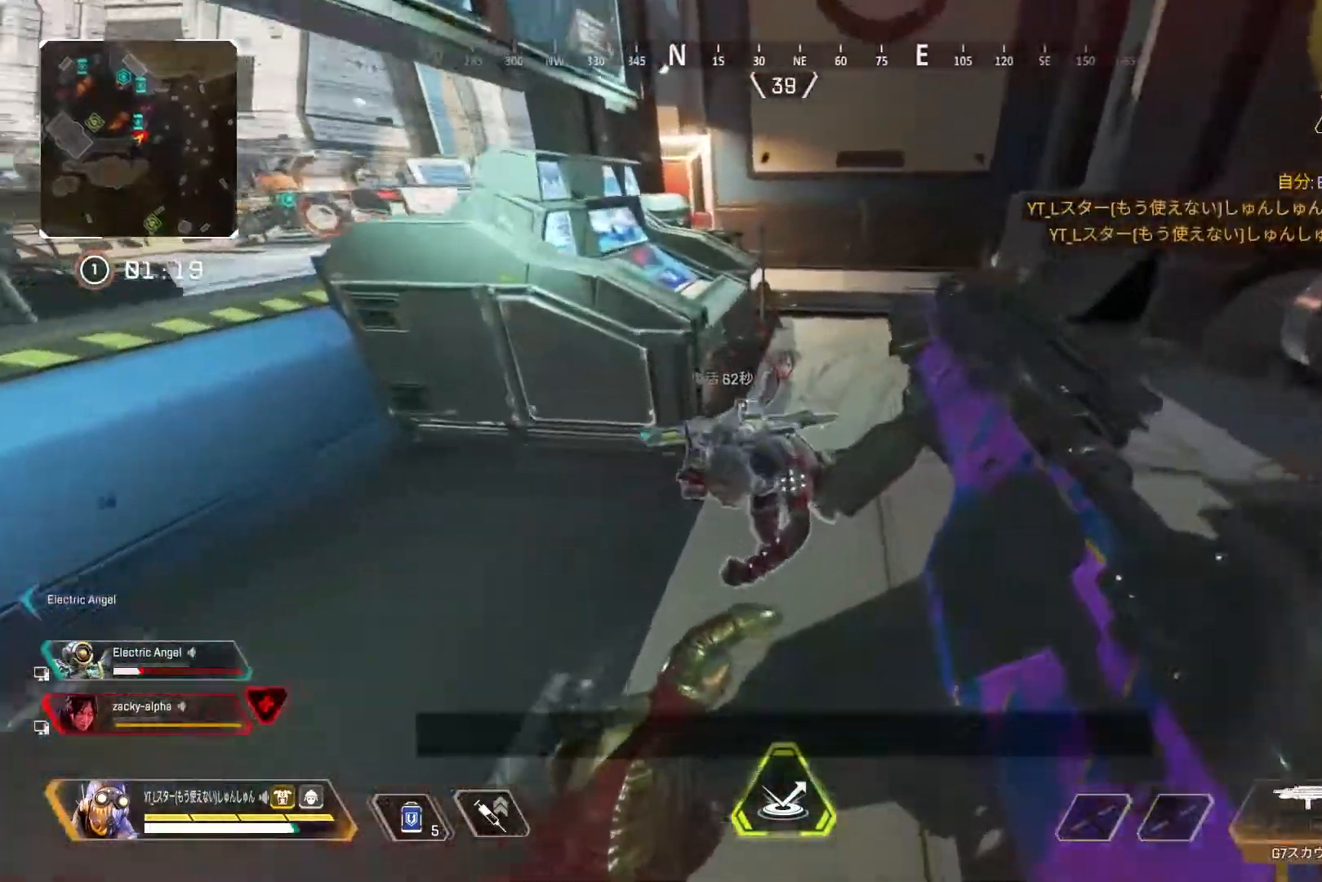
{"buttons": ["R2"], "left_stick": "center", "right_stick": "center", "events": []}
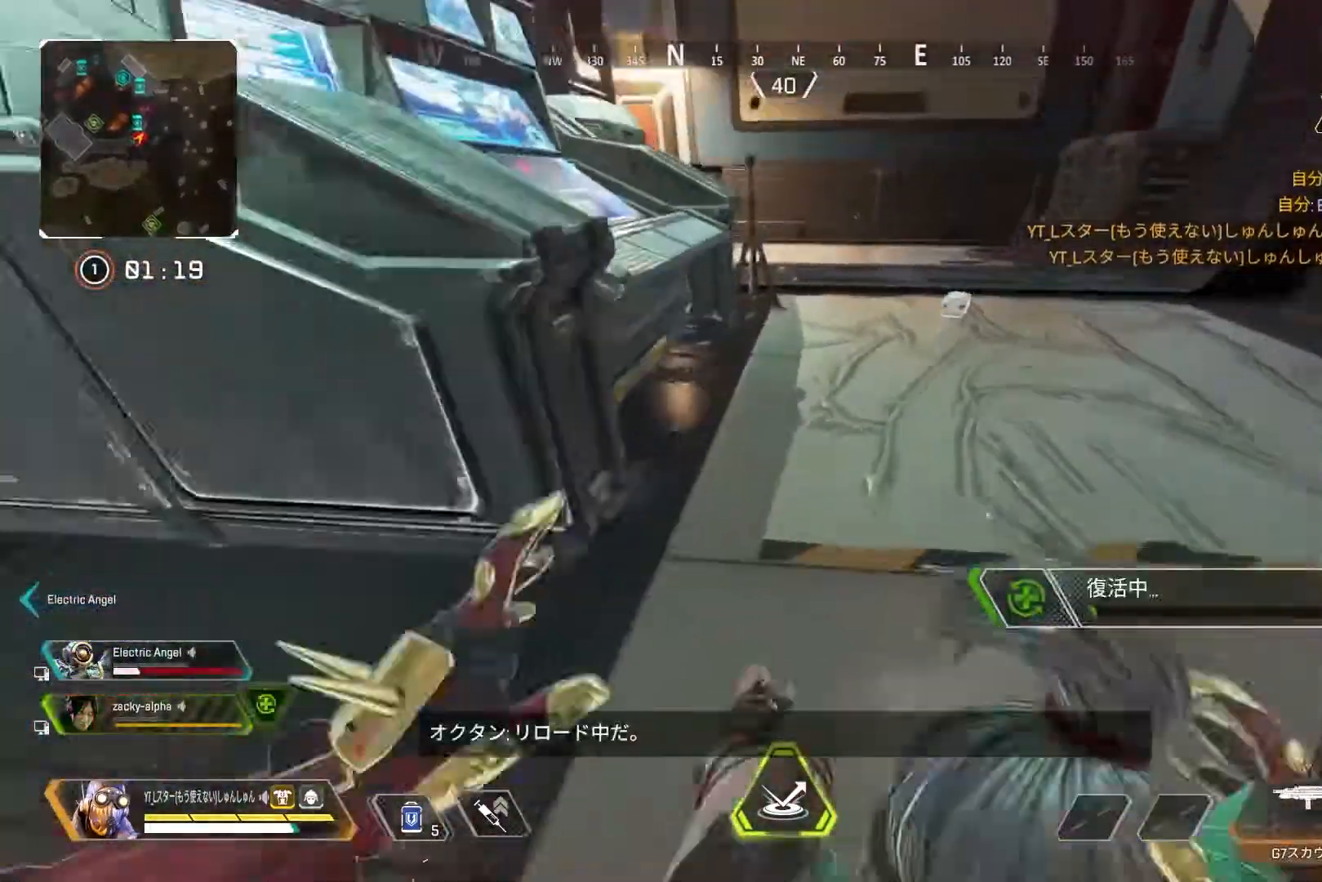
{"buttons": ["R2"], "left_stick": "center", "right_stick": "center", "events": []}
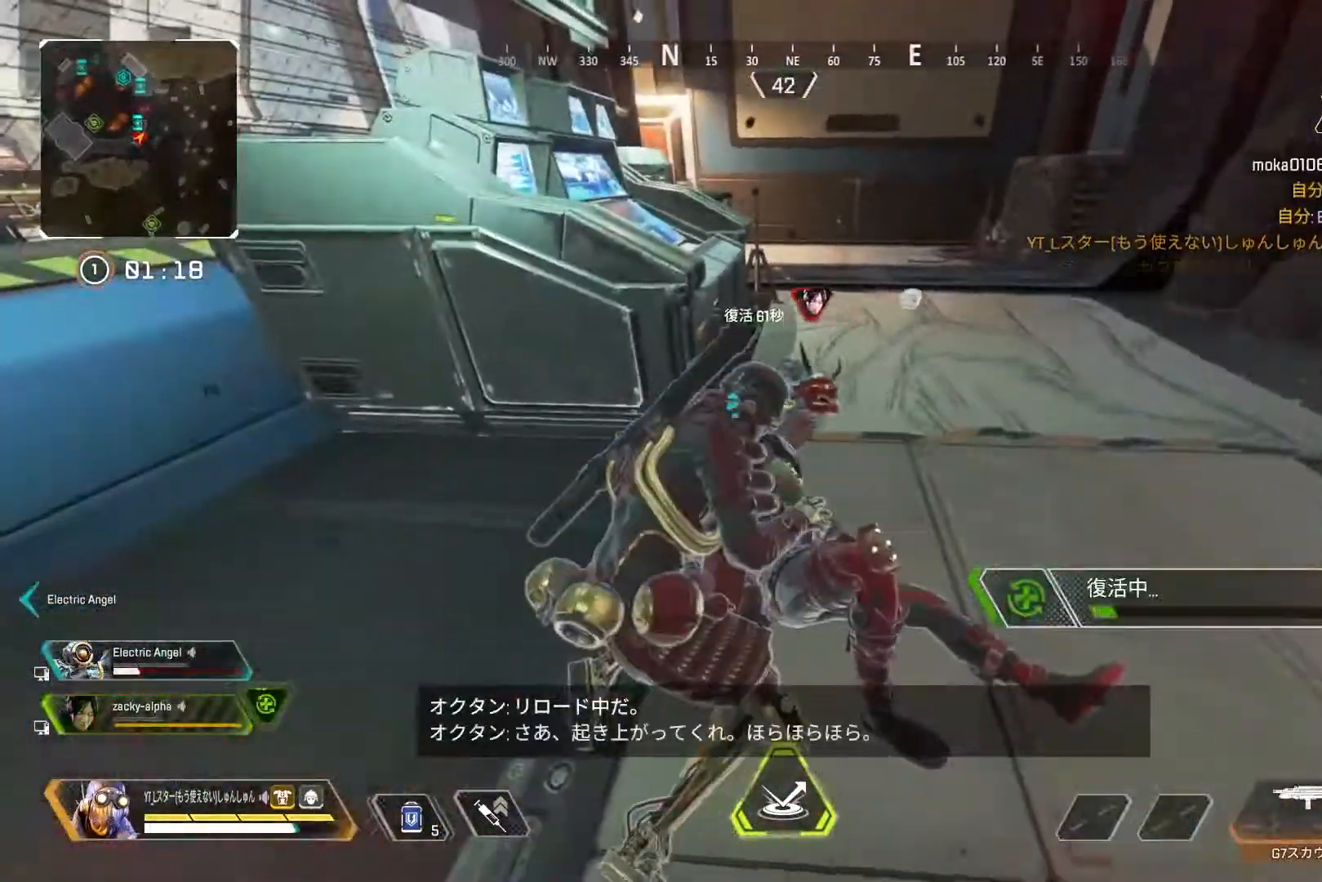
{"buttons": ["R2"], "left_stick": "center", "right_stick": "center", "events": []}
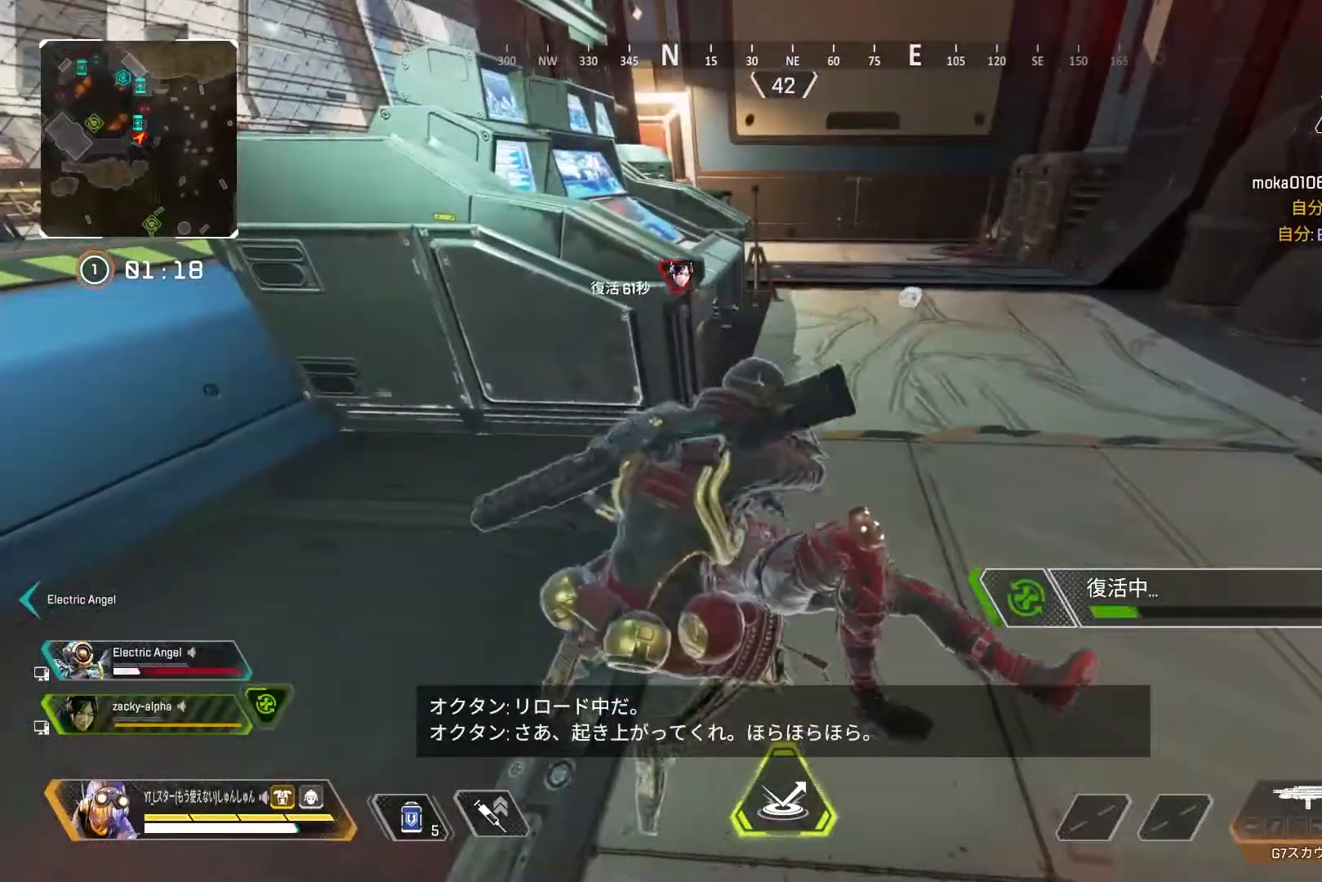
{"buttons": ["R2"], "left_stick": "center", "right_stick": "center", "events": []}
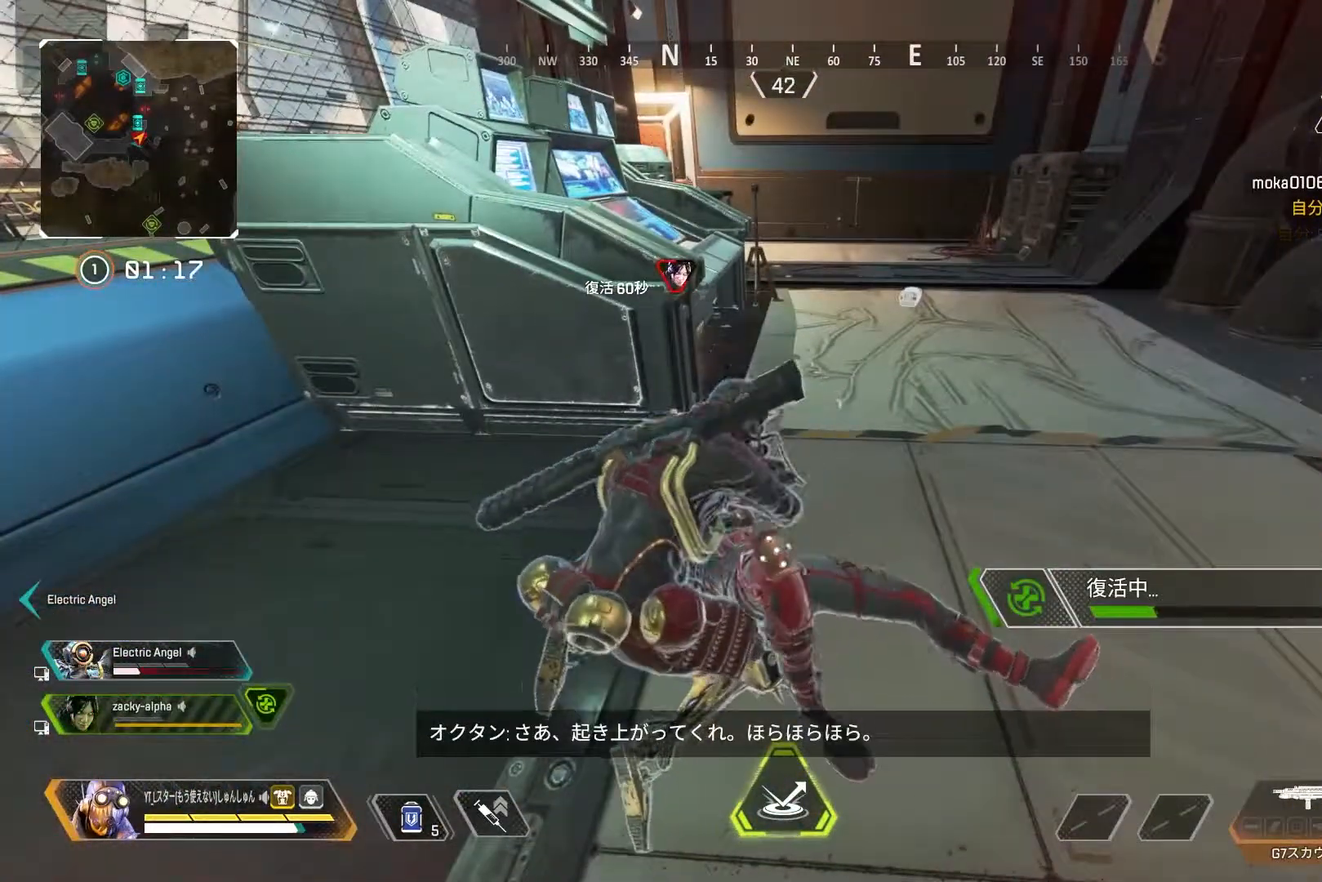
{"buttons": ["R2"], "left_stick": "center", "right_stick": "center", "events": []}
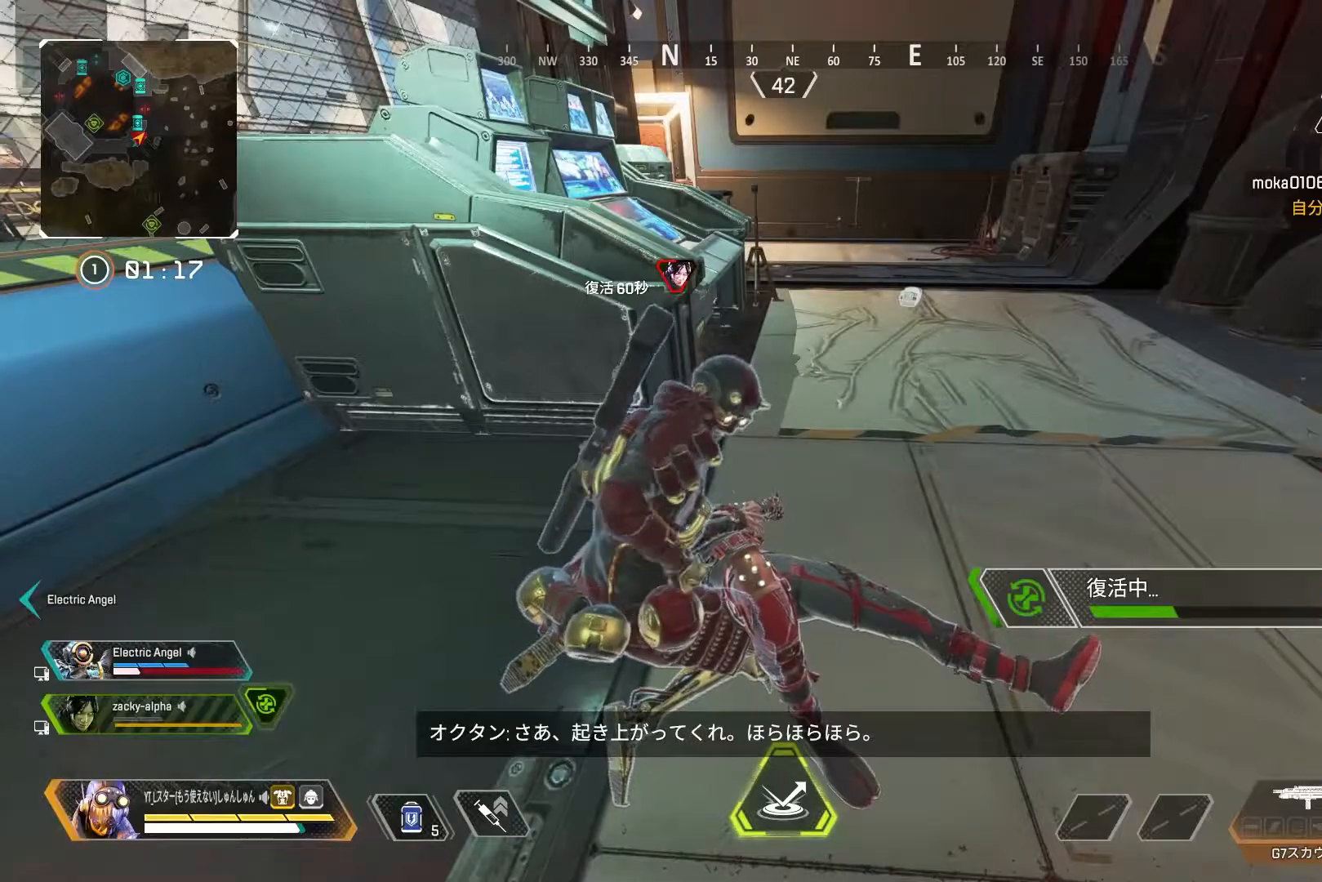
{"buttons": ["R2"], "left_stick": "center", "right_stick": "center", "events": []}
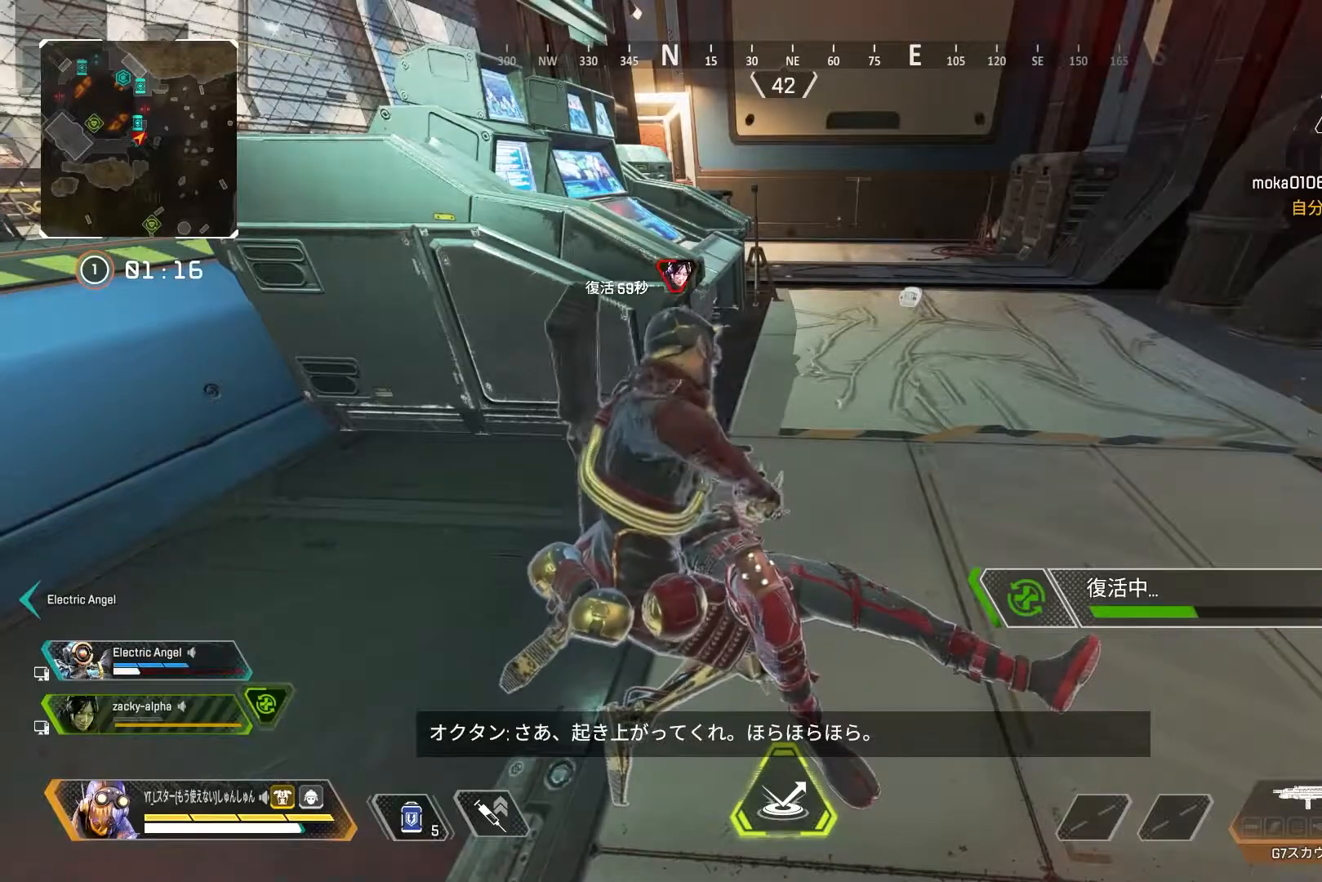
{"buttons": ["R2"], "left_stick": "up-right", "right_stick": "center", "events": [[17, "left_stick", "up-right"]]}
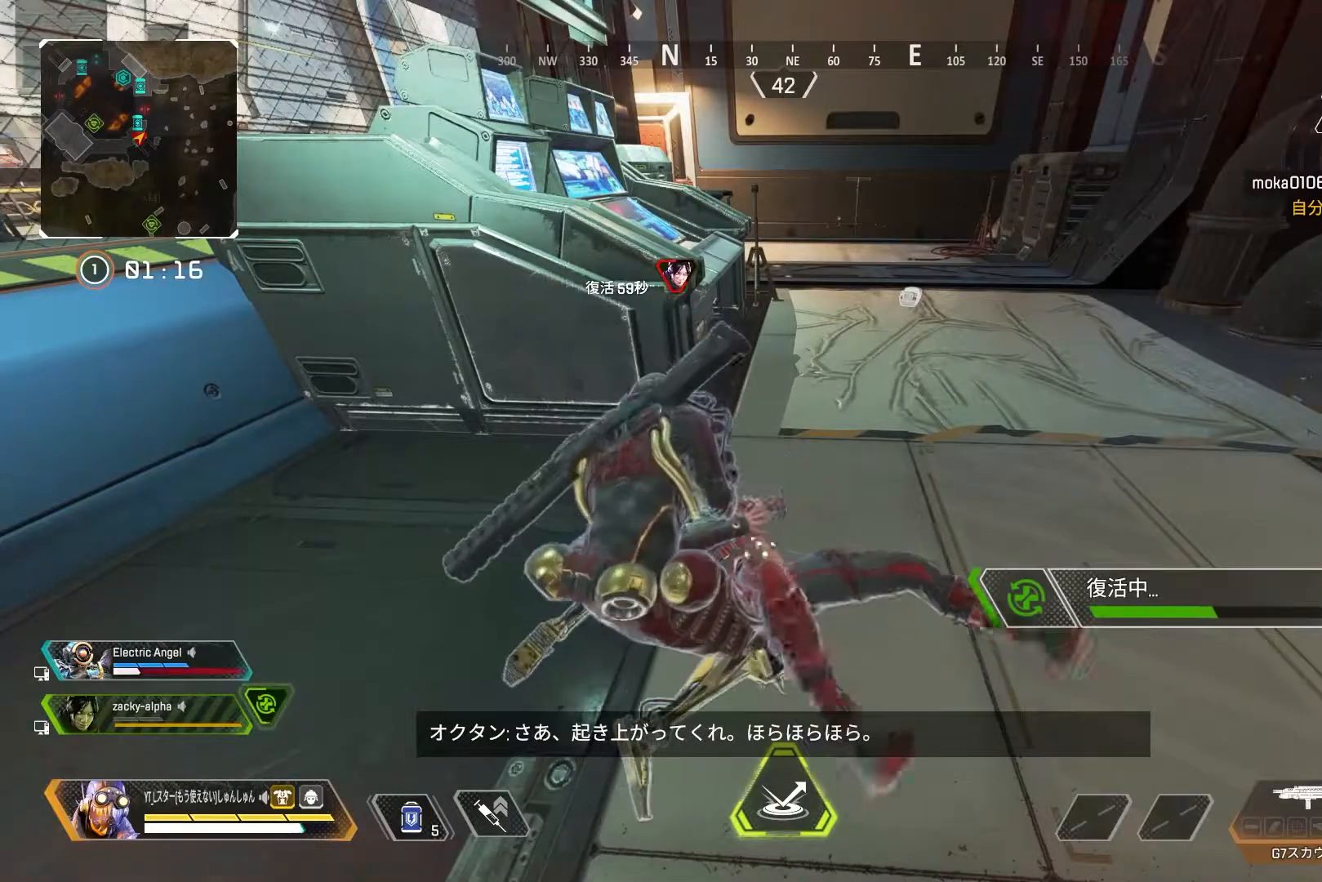
{"buttons": ["R2"], "left_stick": "up", "right_stick": "center", "events": [[100, "left_stick", "up"], [450, "R1", "down"], [500, "R1", "up"]]}